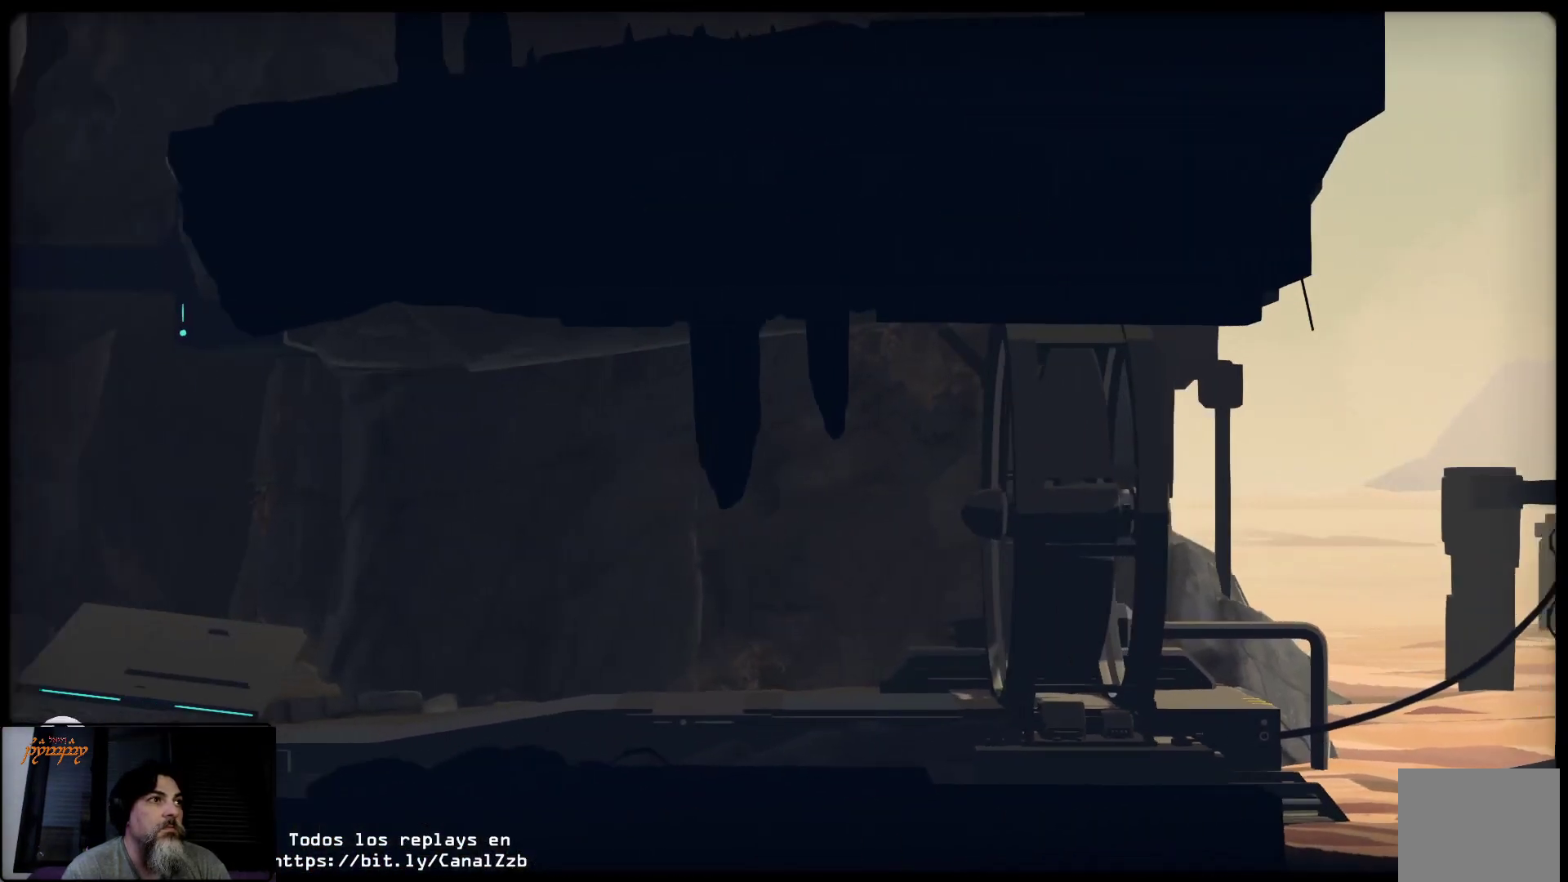
Gameplay with a controller (Xbox layout); each line is a JSON object with the inputs held at the frame after it. "events" lists button and stick changes between this image and that frame as [ms after this image, input, new state], when the widget could be followed in between.
{"buttons": [], "left_stick": "right", "right_stick": "center", "events": []}
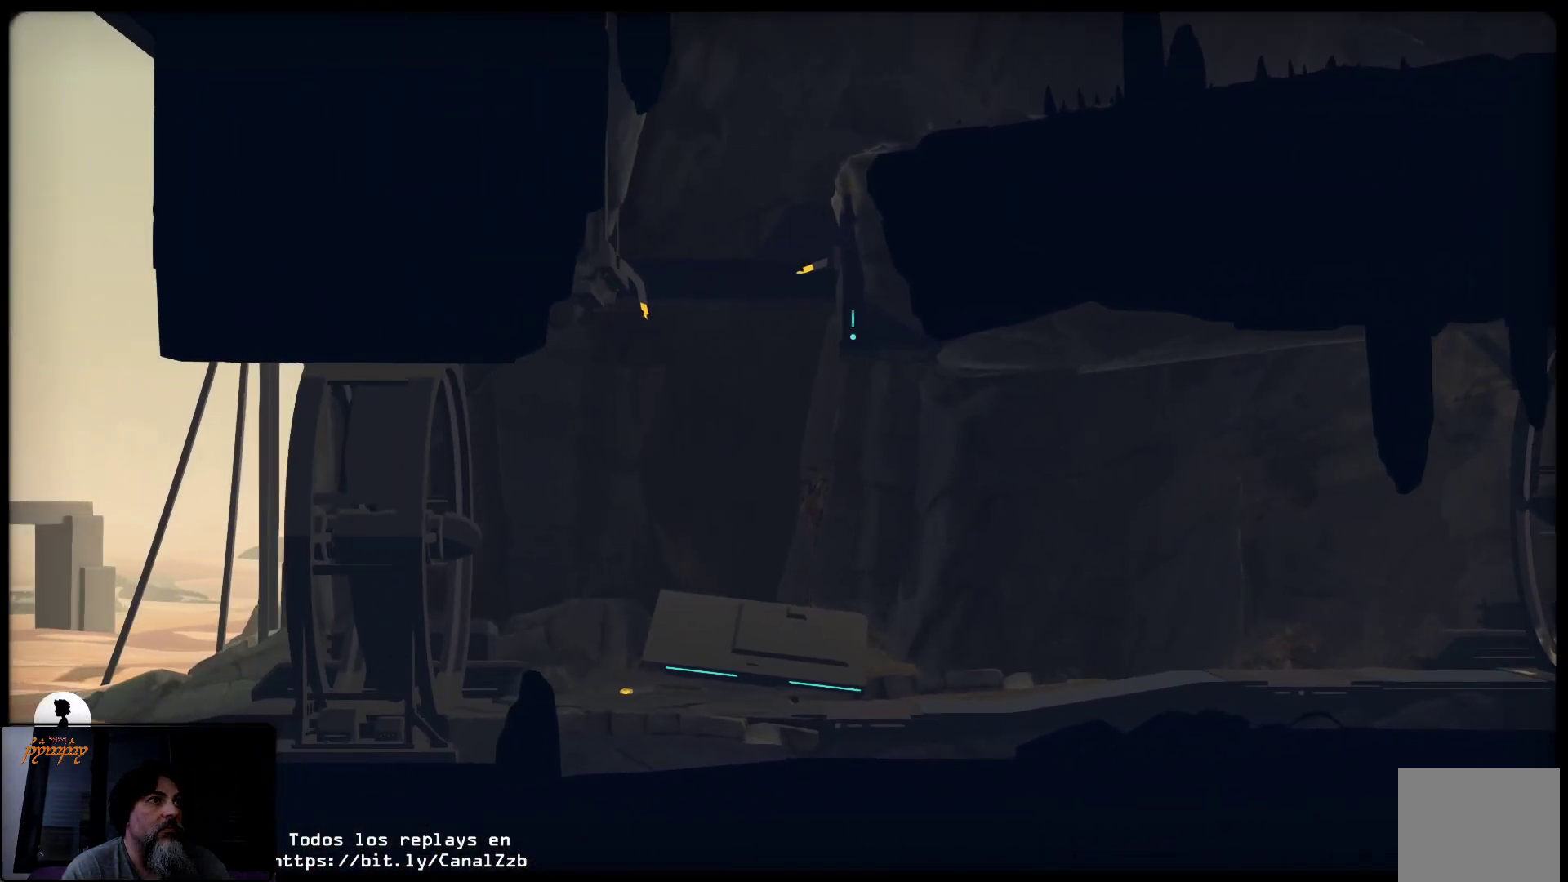
{"buttons": [], "left_stick": "right", "right_stick": "center", "events": []}
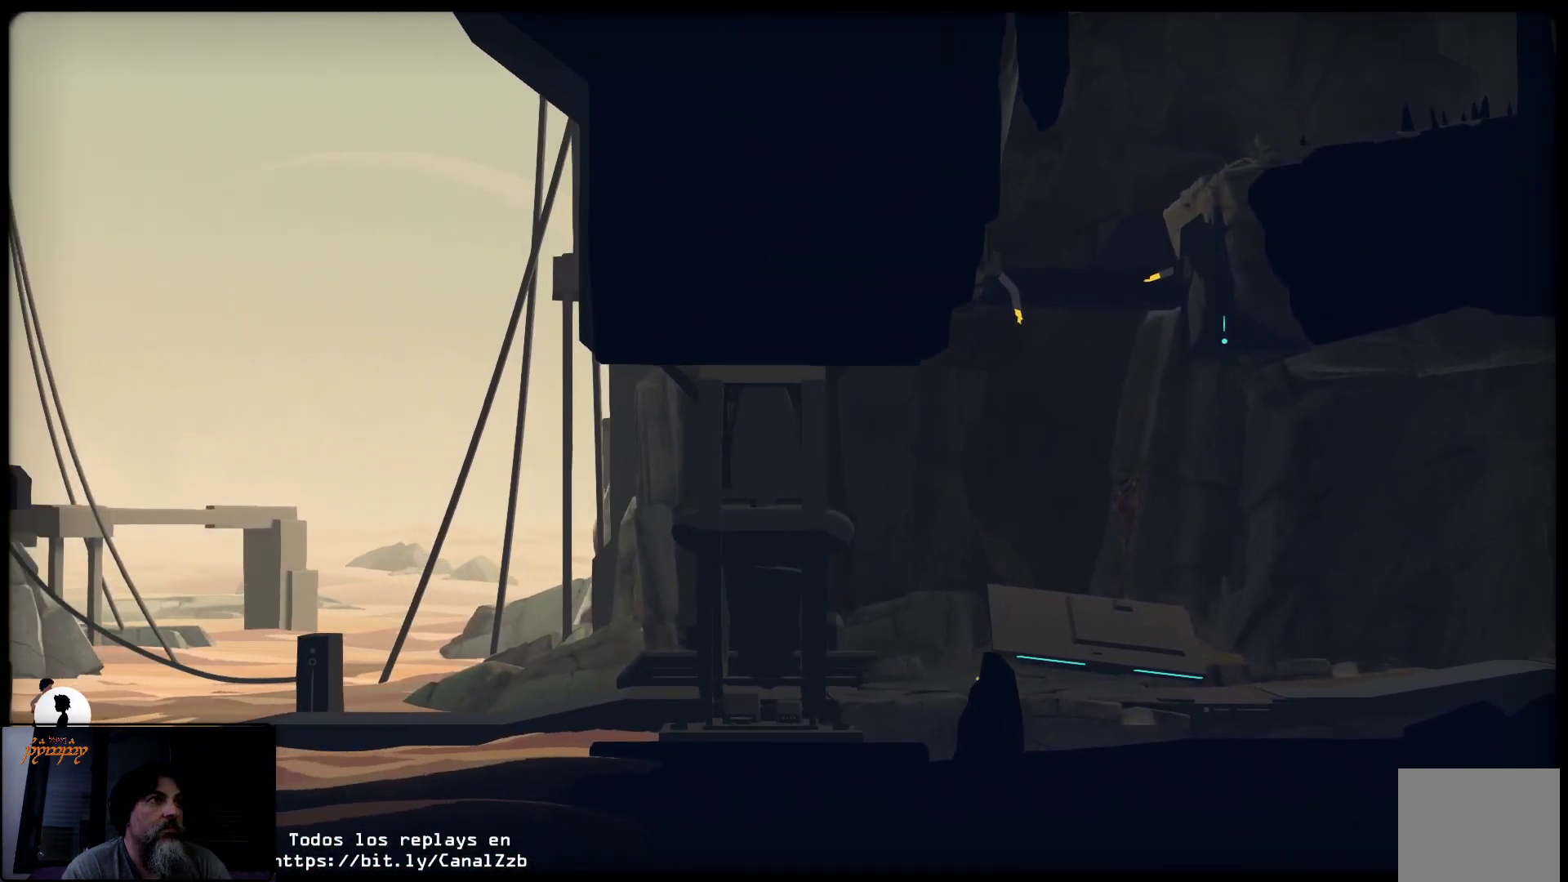
{"buttons": [], "left_stick": "right", "right_stick": "center", "events": []}
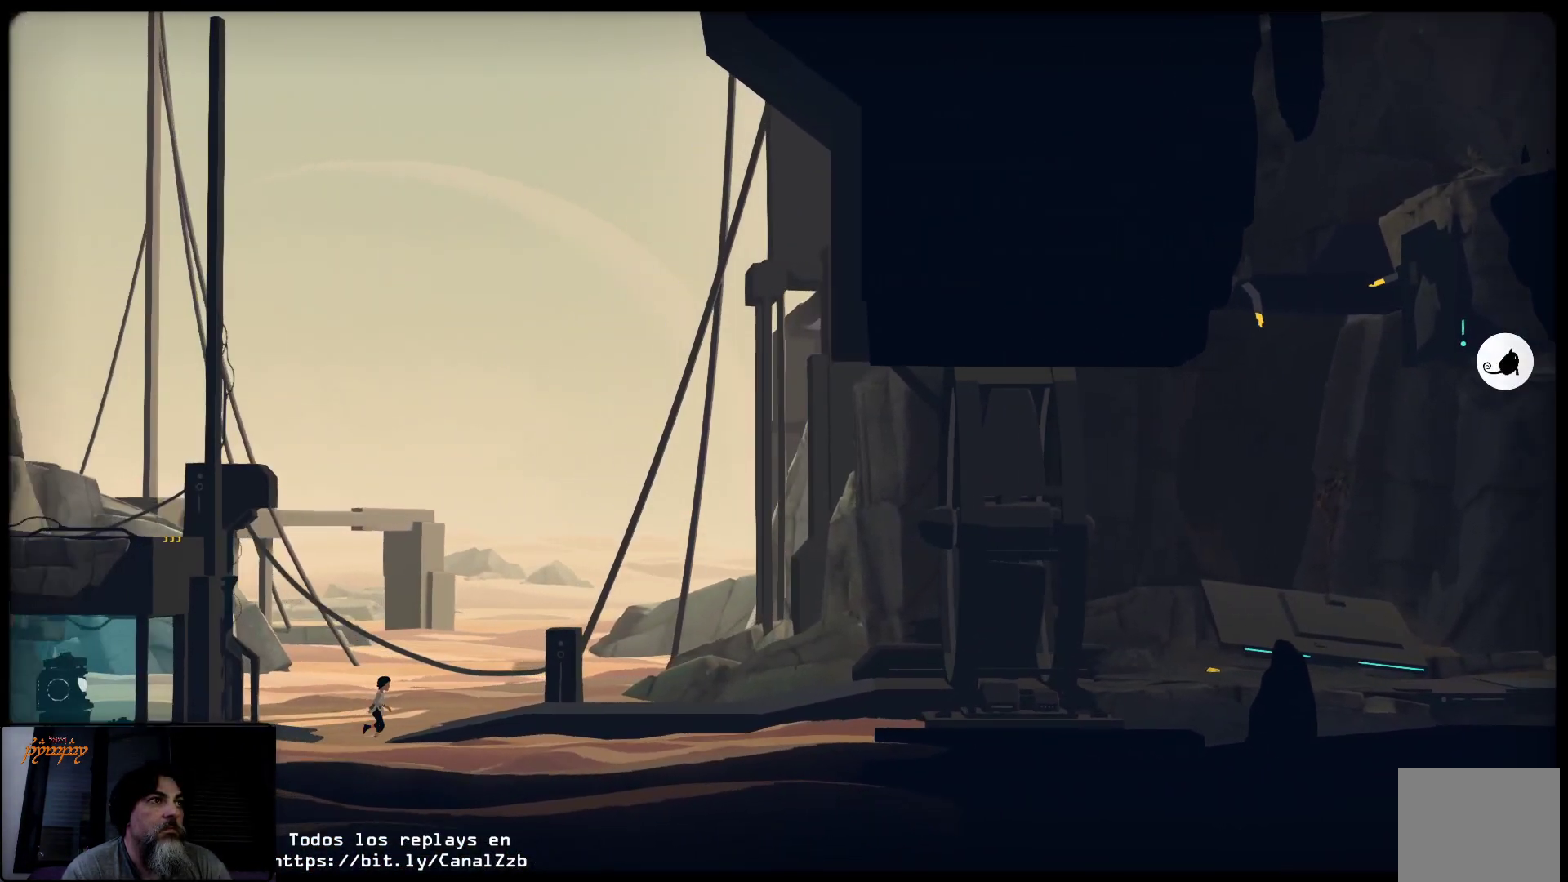
{"buttons": [], "left_stick": "right", "right_stick": "center", "events": []}
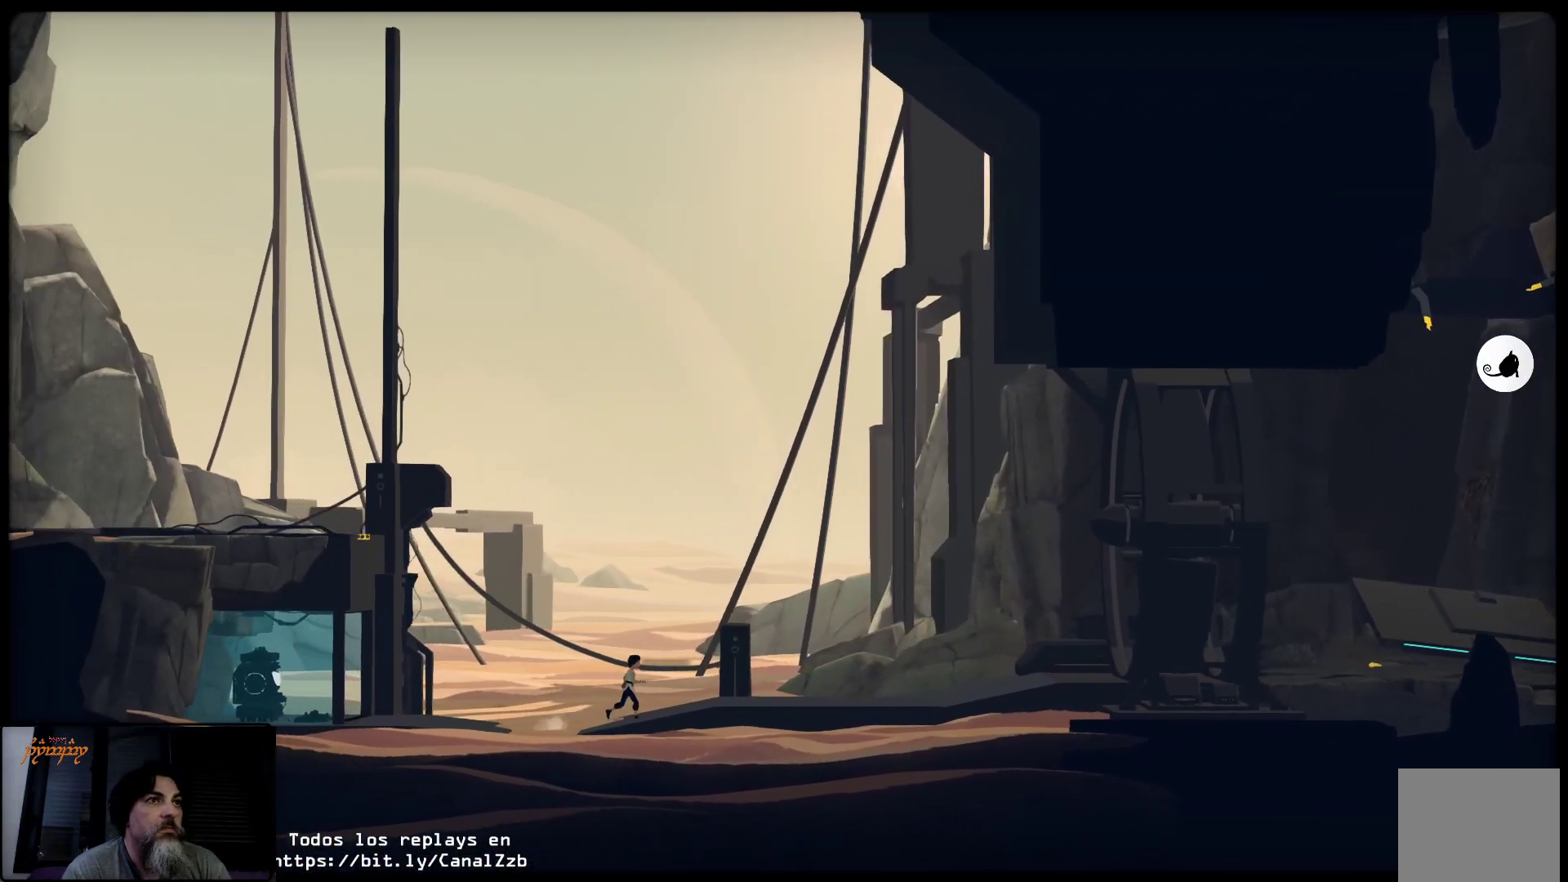
{"buttons": [], "left_stick": "up-right", "right_stick": "center", "events": [[317, "left_stick", "up-right"]]}
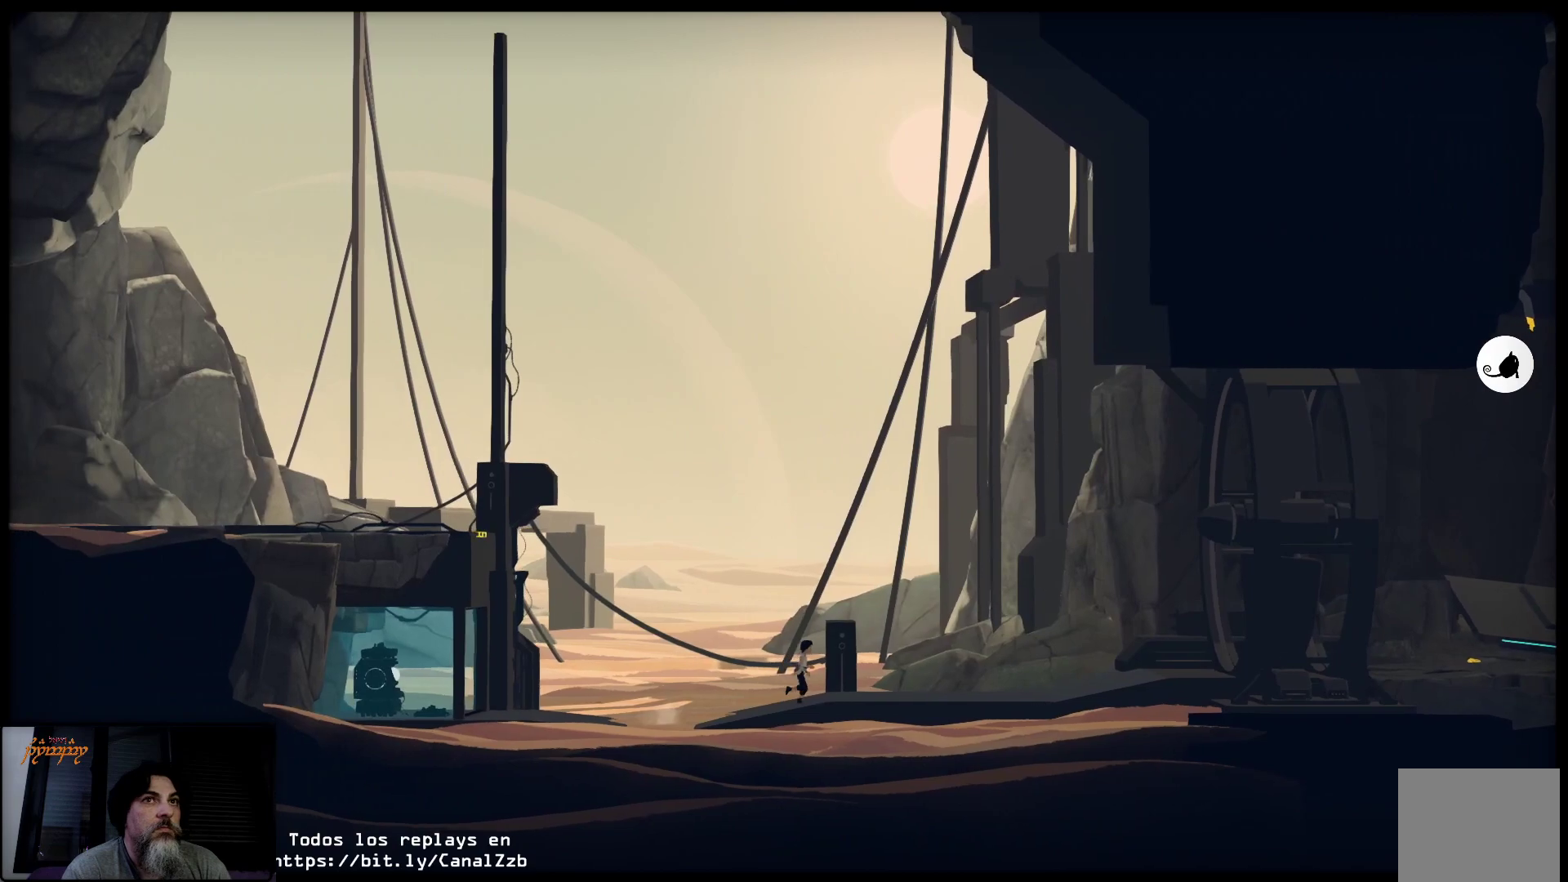
{"buttons": [], "left_stick": "up-right", "right_stick": "center", "events": []}
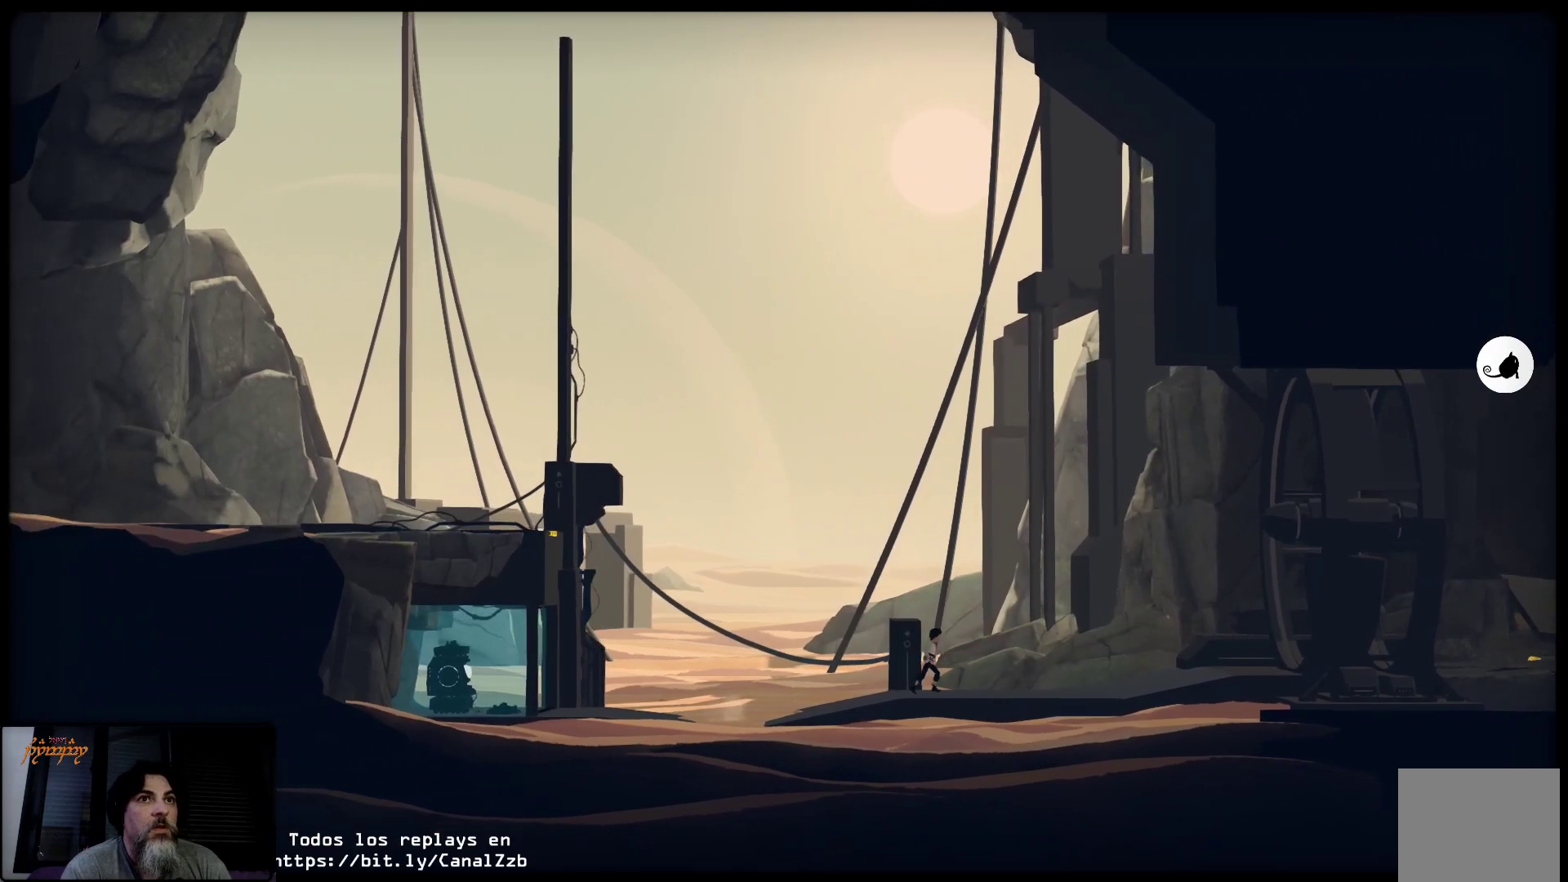
{"buttons": [], "left_stick": "up-right", "right_stick": "center", "events": []}
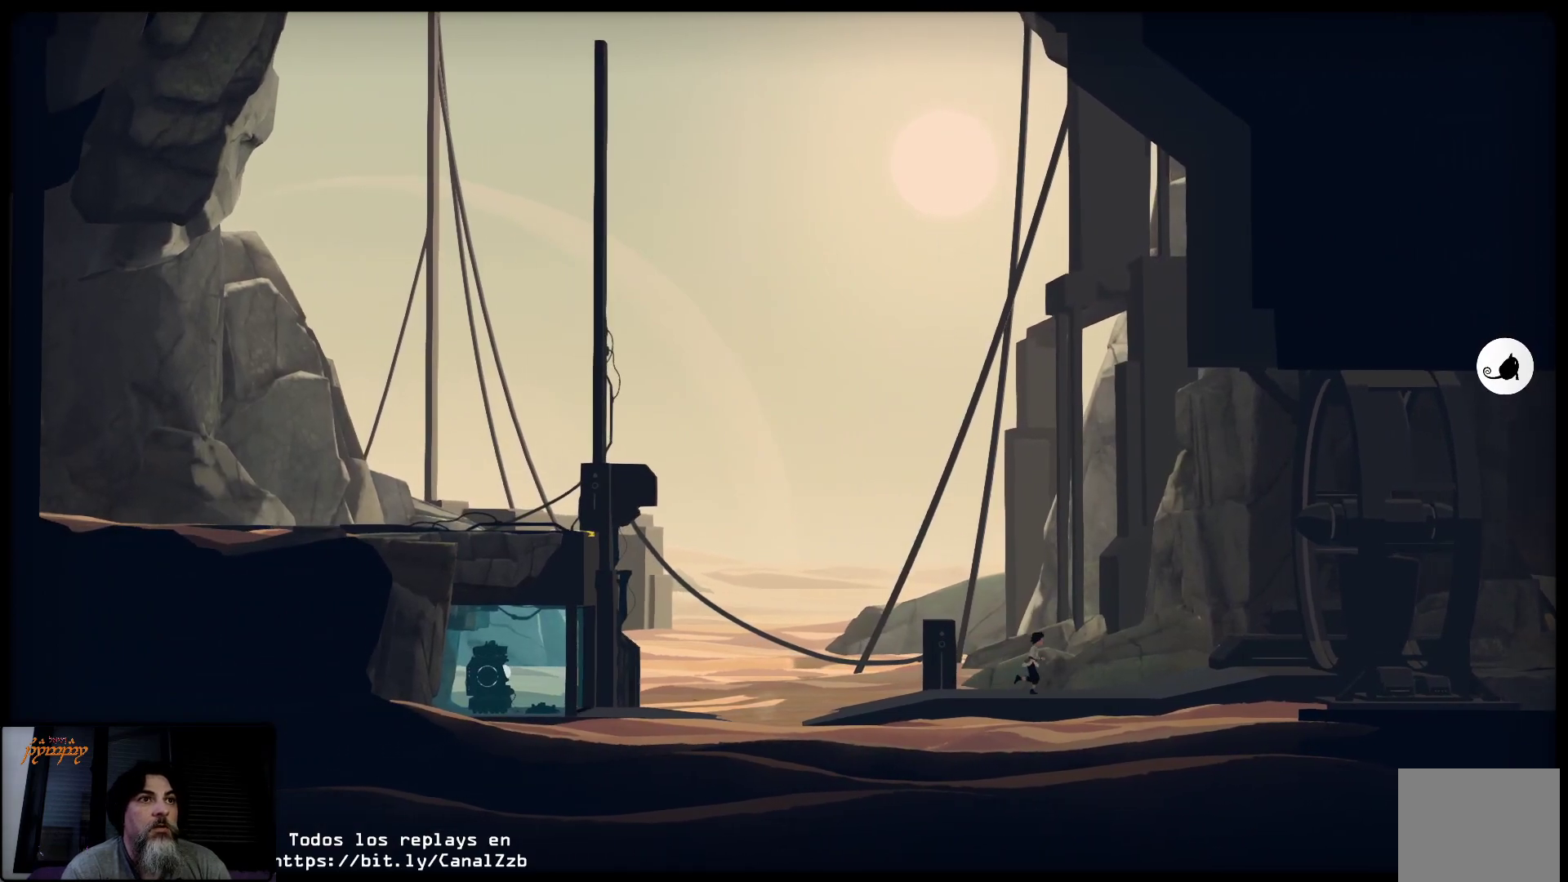
{"buttons": [], "left_stick": "up-right", "right_stick": "center", "events": []}
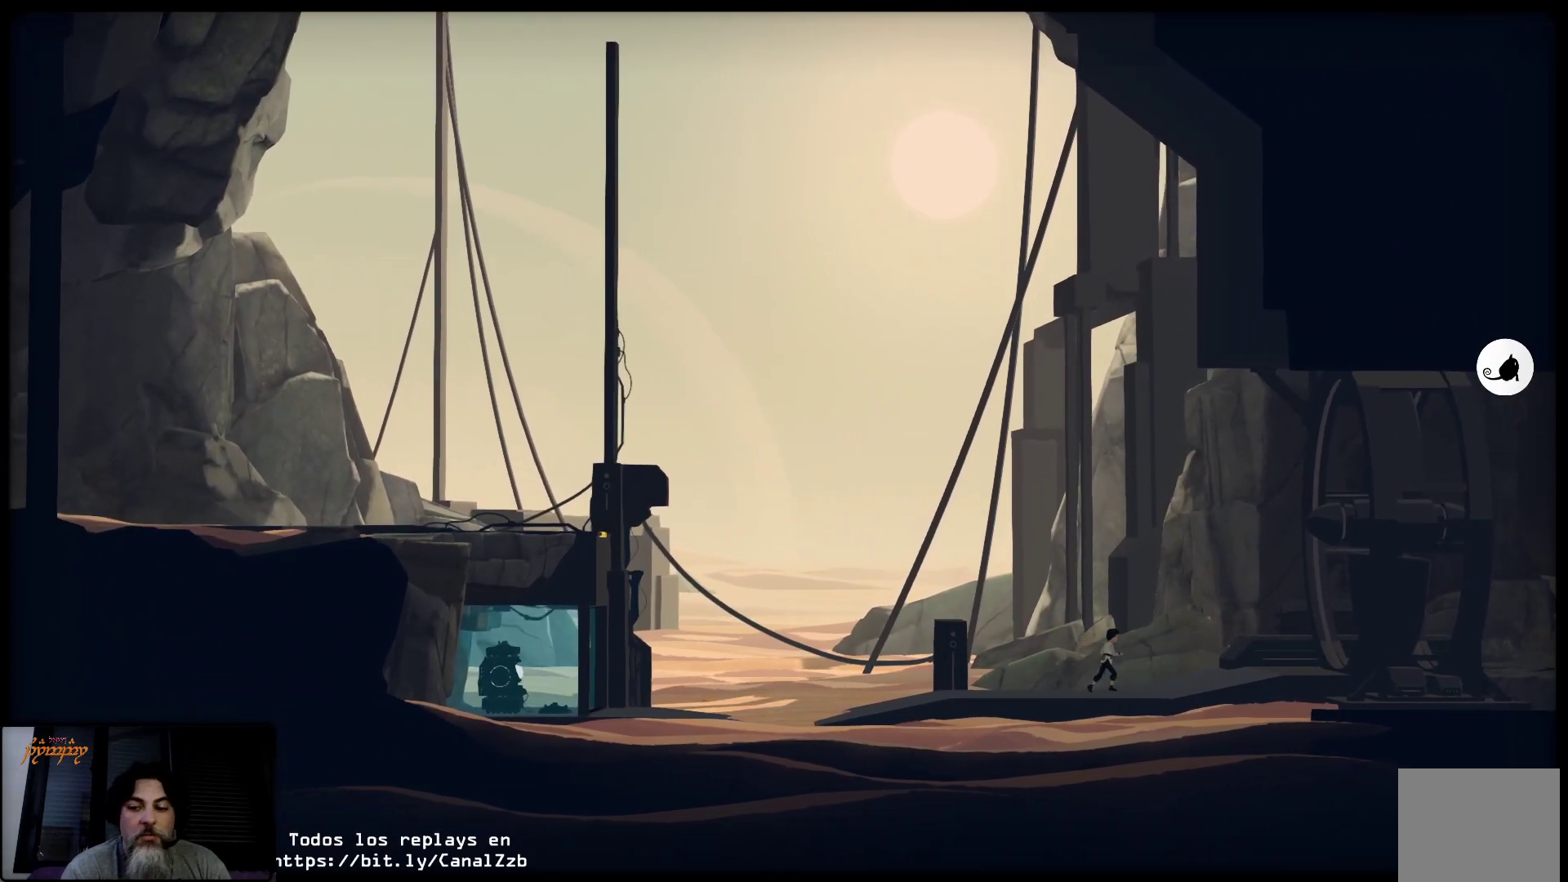
{"buttons": [], "left_stick": "up-right", "right_stick": "center", "events": []}
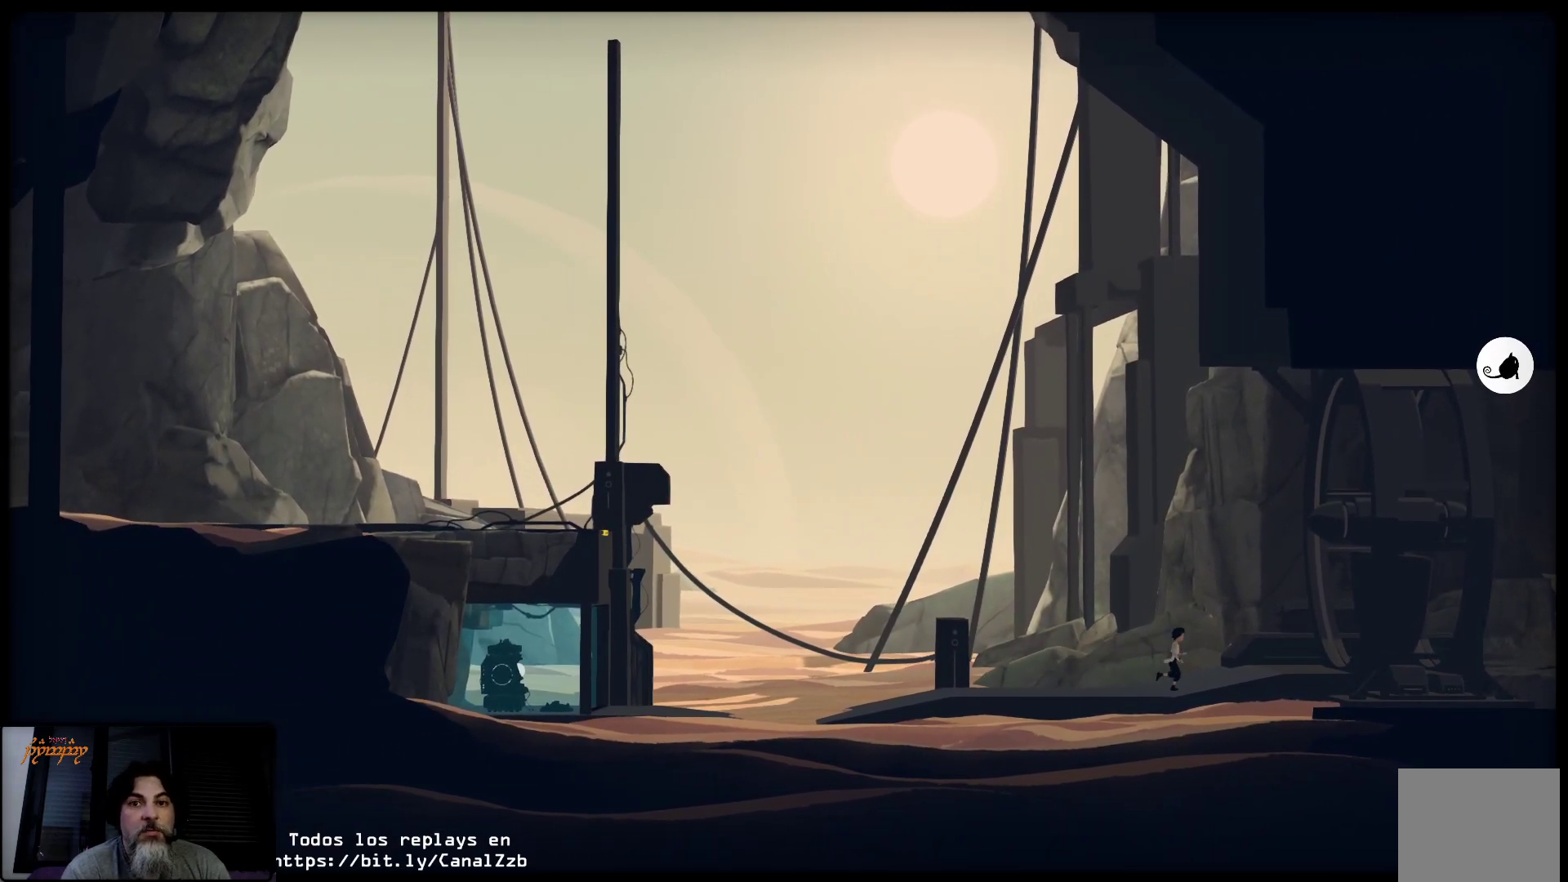
{"buttons": [], "left_stick": "up-right", "right_stick": "center", "events": []}
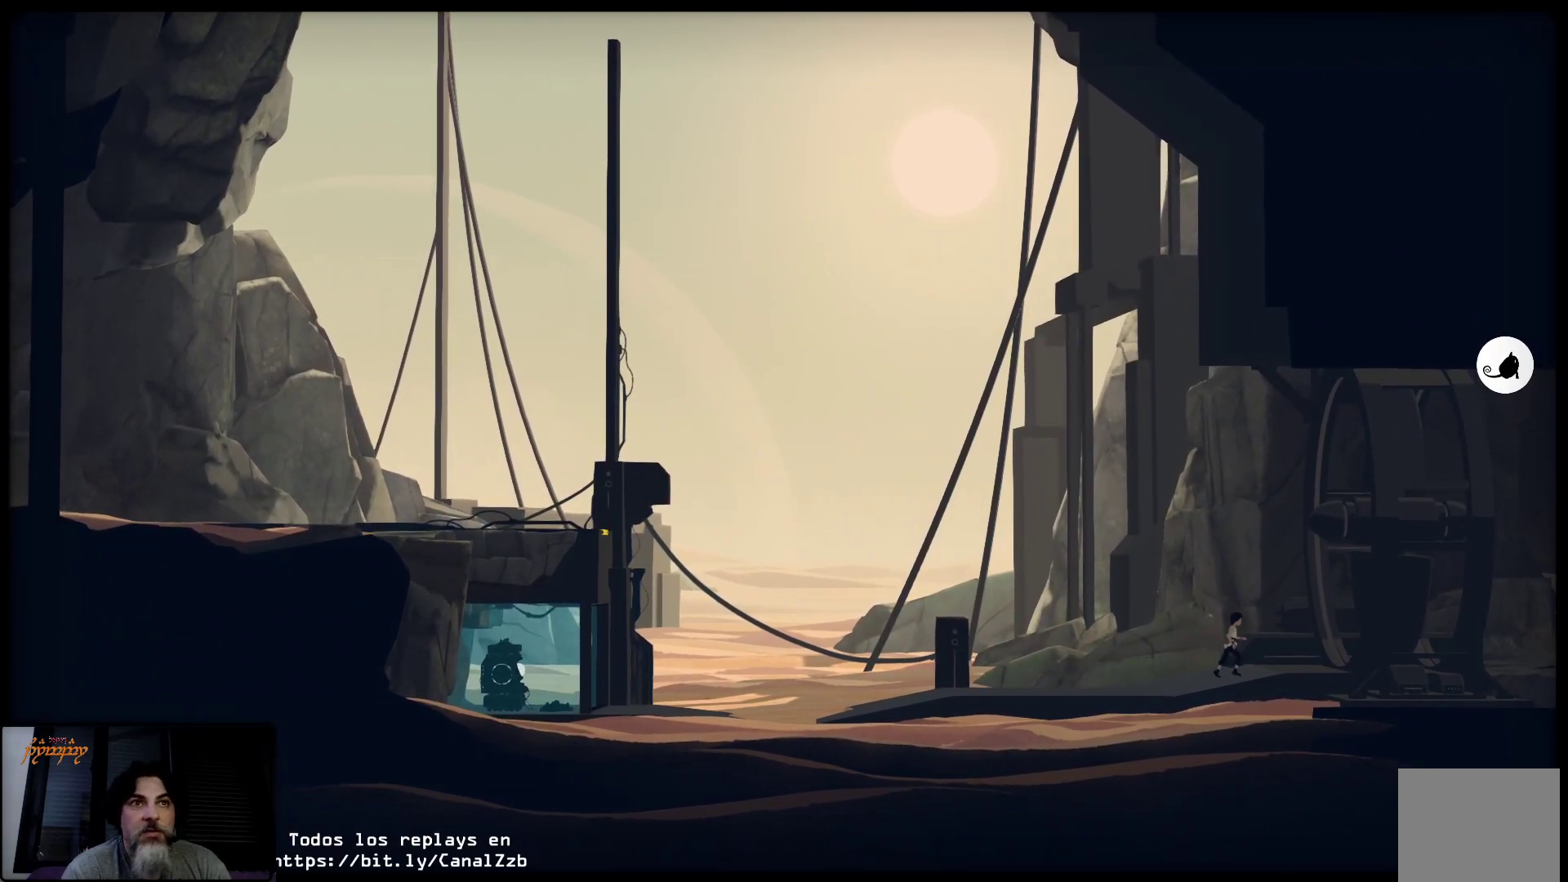
{"buttons": [], "left_stick": "up-right", "right_stick": "center", "events": []}
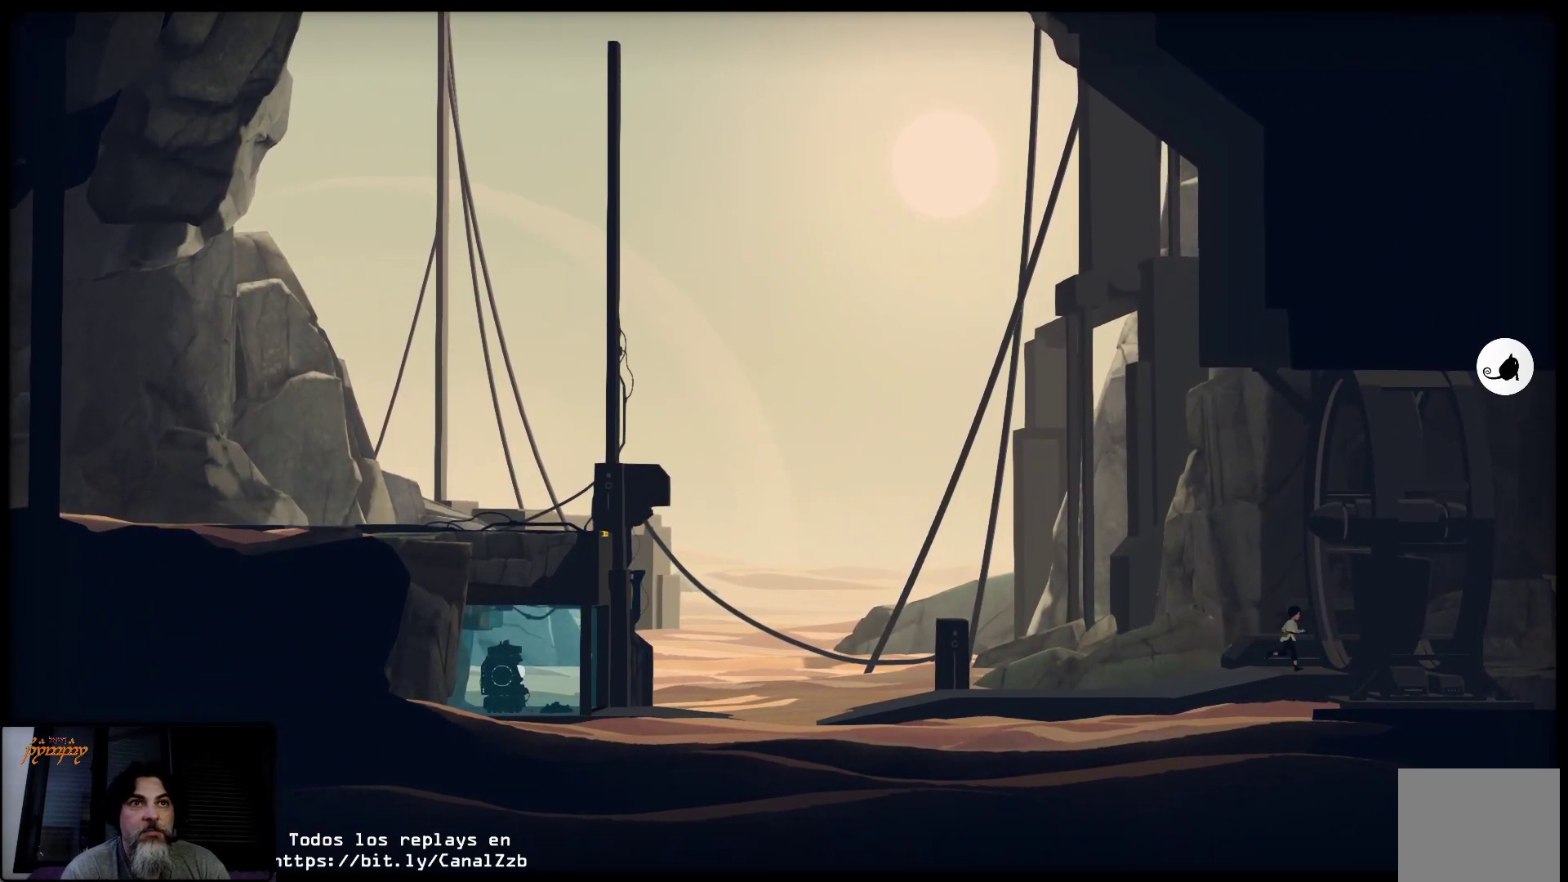
{"buttons": [], "left_stick": "up-right", "right_stick": "center", "events": []}
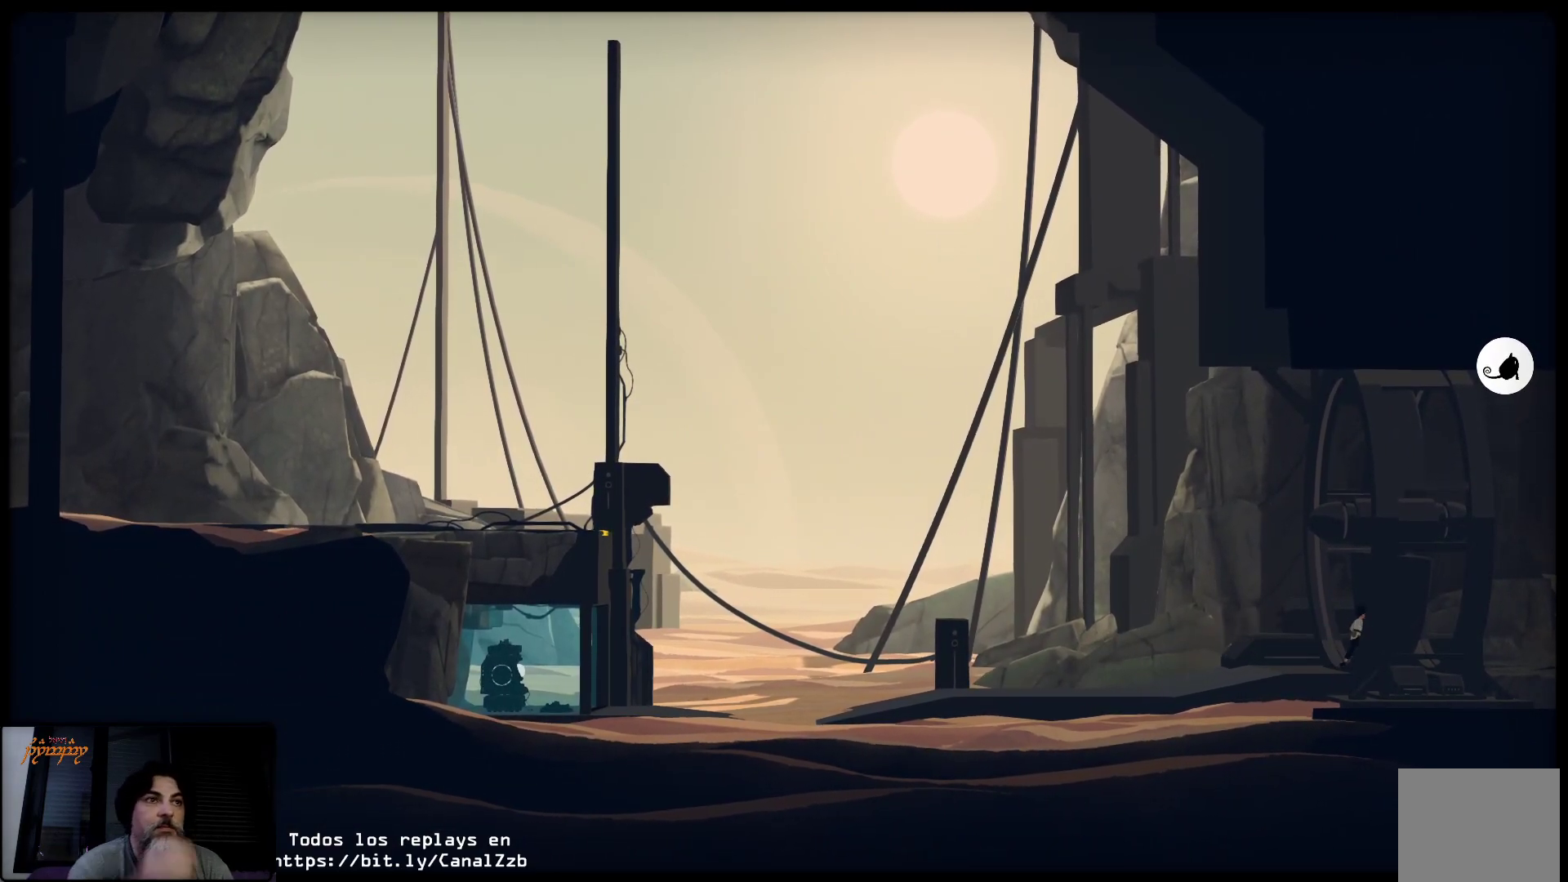
{"buttons": [], "left_stick": "up-right", "right_stick": "center", "events": []}
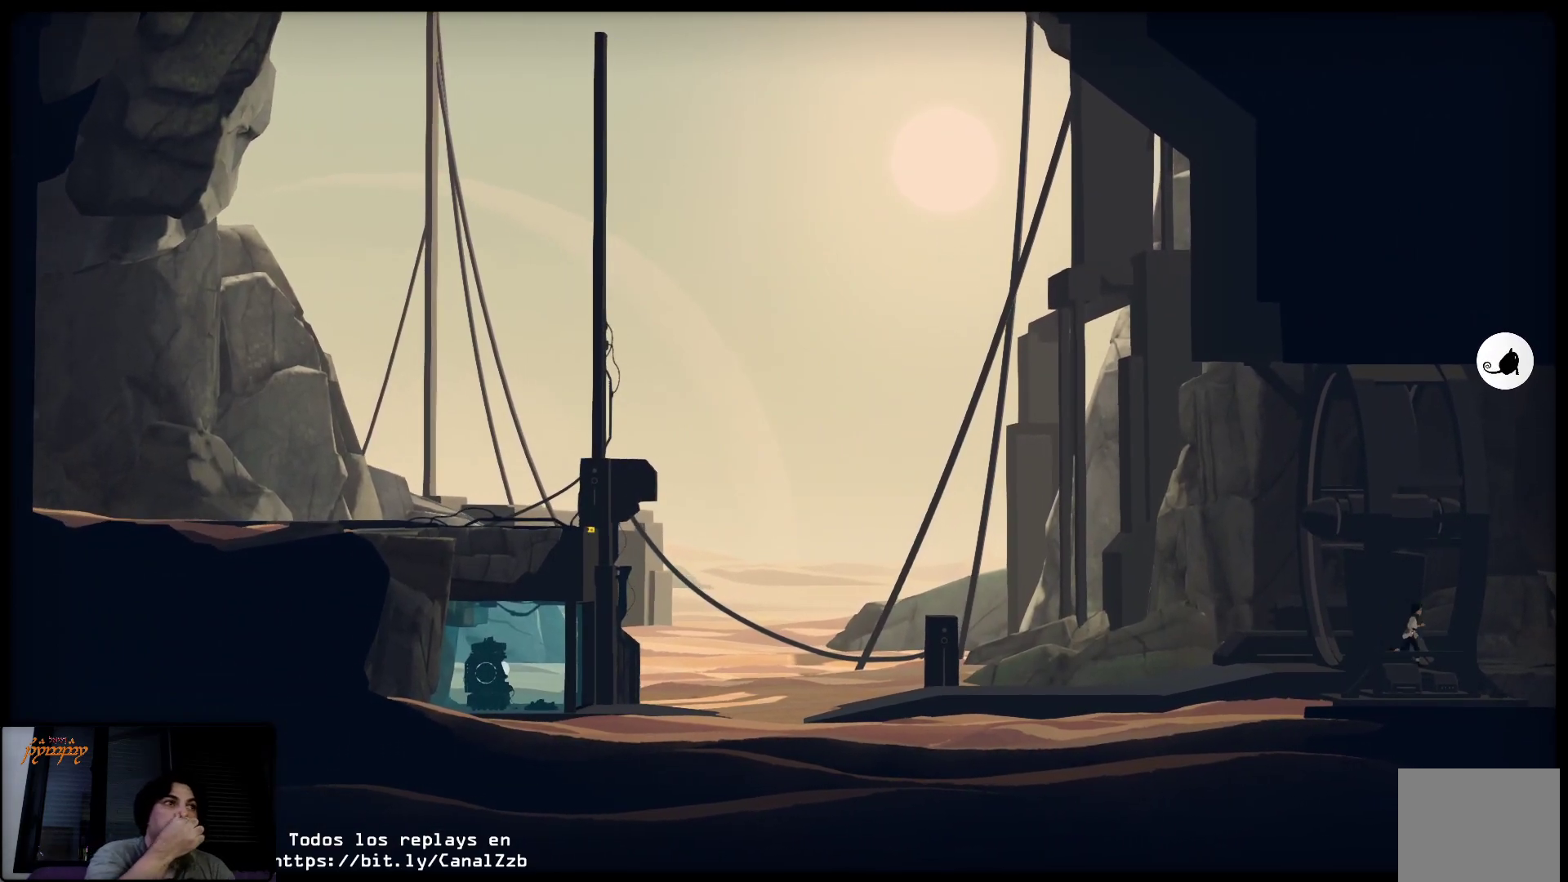
{"buttons": [], "left_stick": "up-right", "right_stick": "center", "events": []}
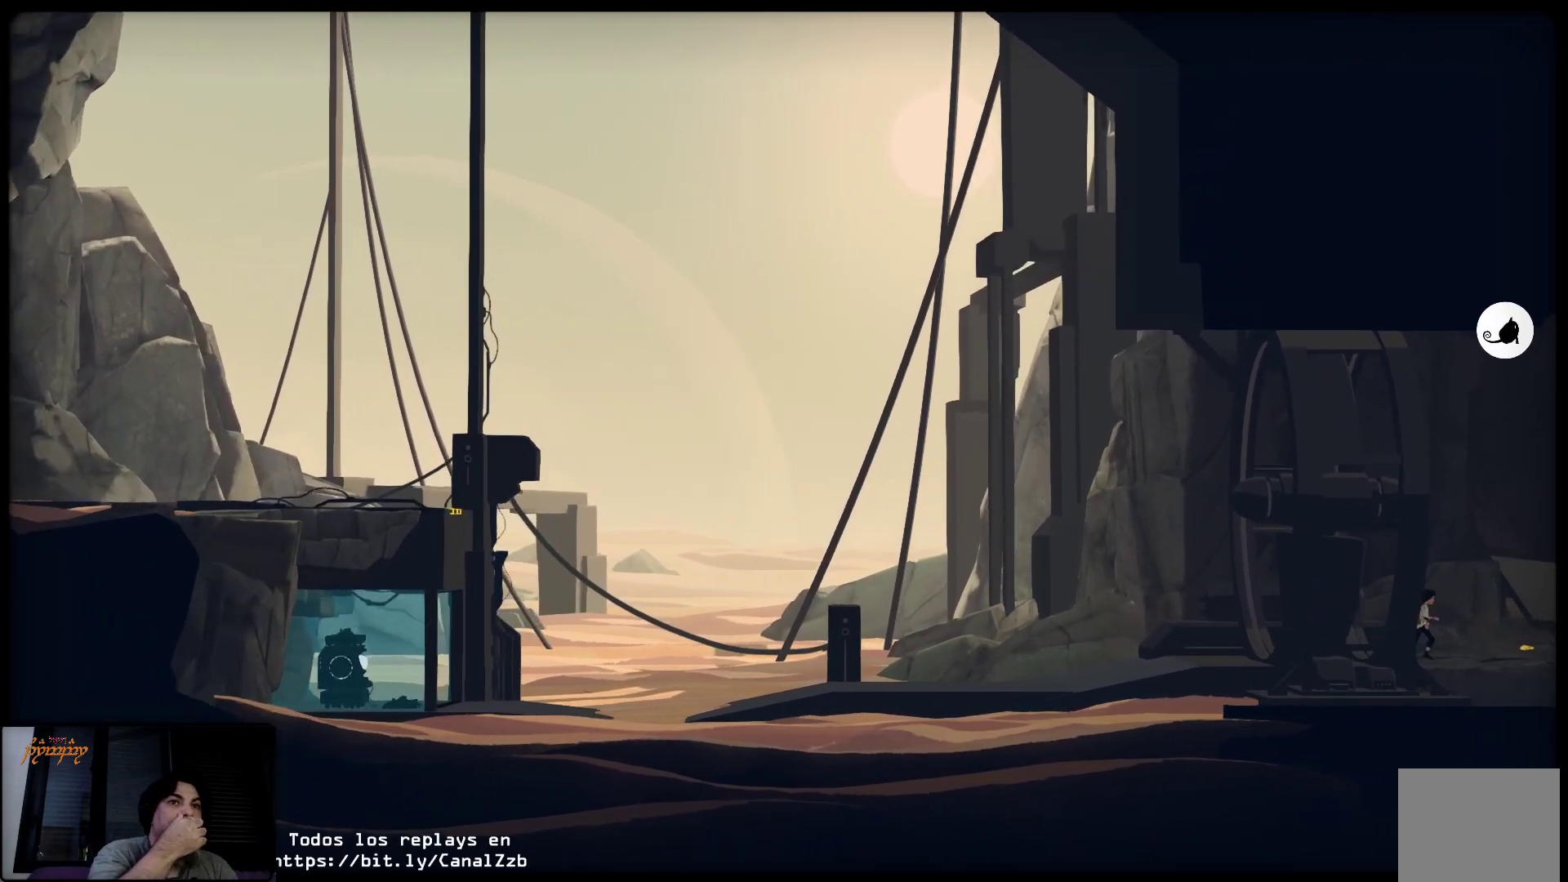
{"buttons": [], "left_stick": "up-right", "right_stick": "center", "events": []}
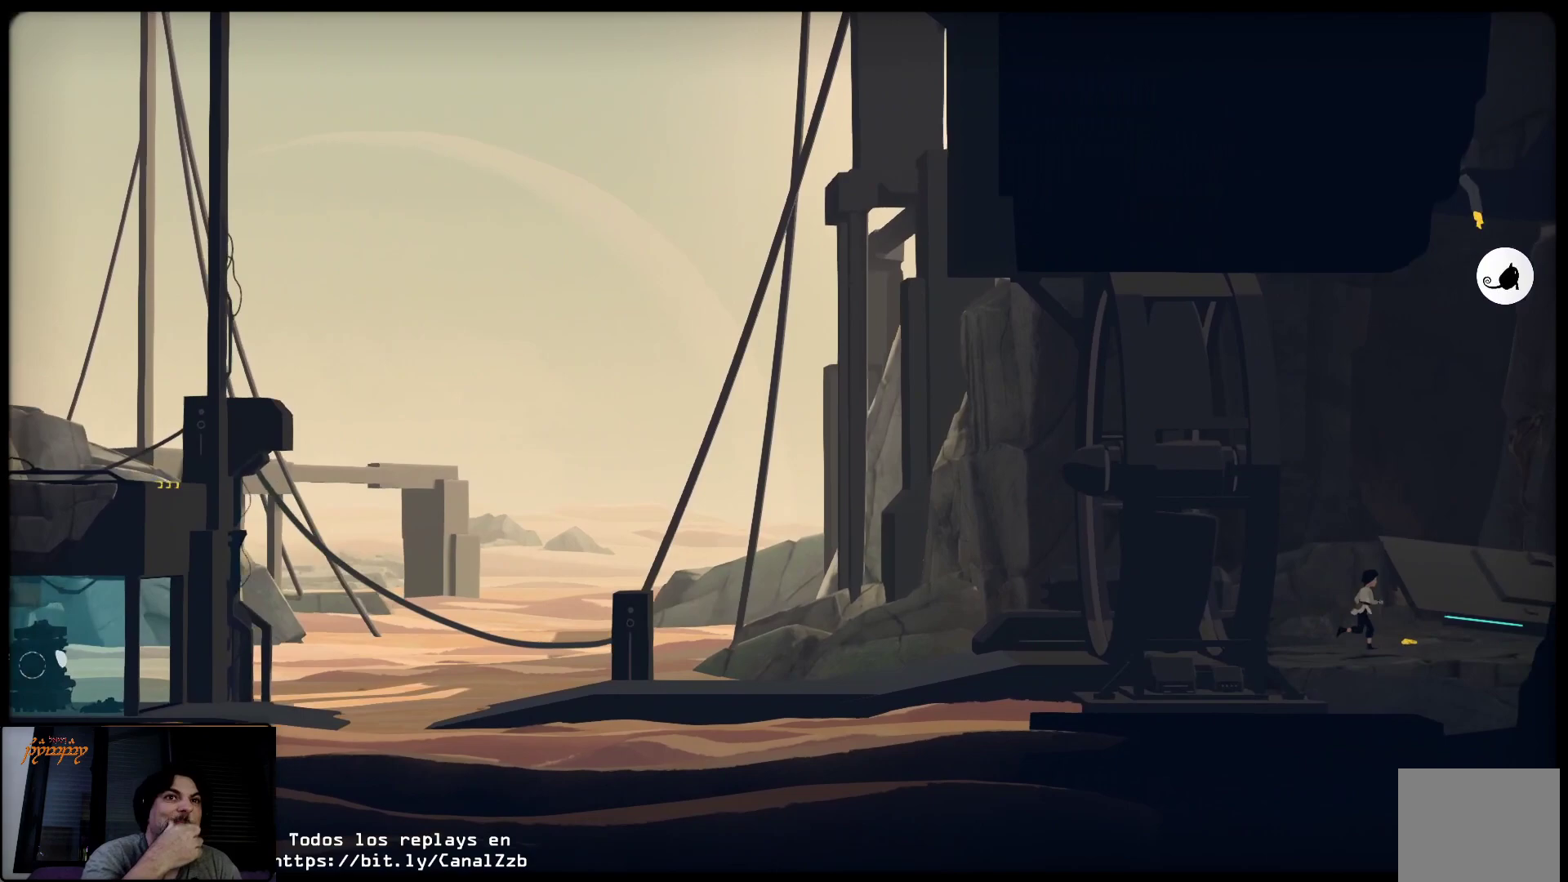
{"buttons": [], "left_stick": "up-right", "right_stick": "center", "events": []}
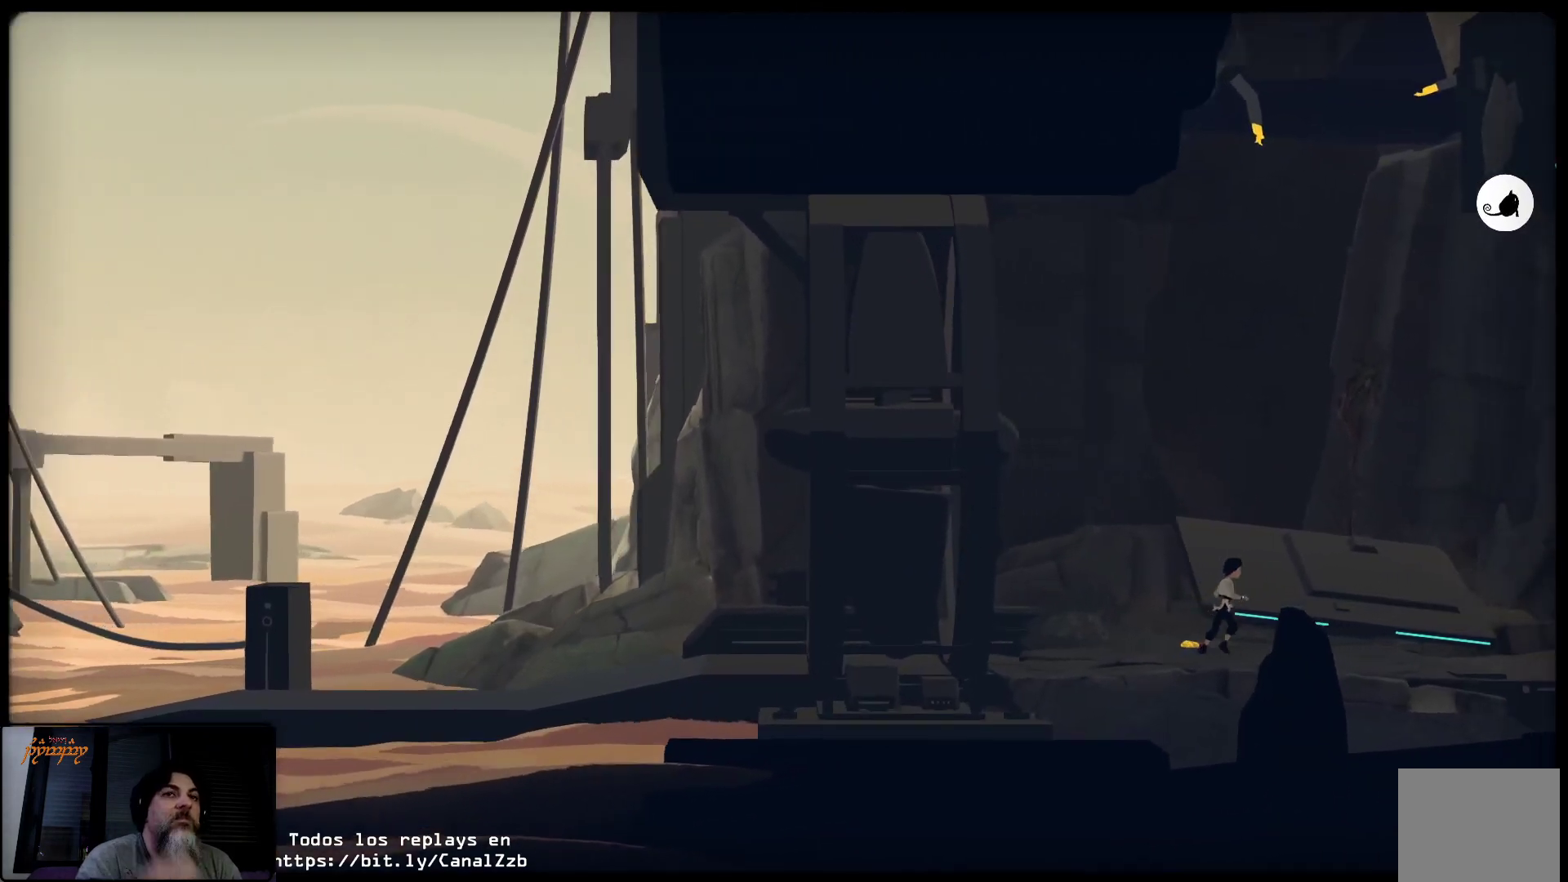
{"buttons": [], "left_stick": "up-right", "right_stick": "center", "events": []}
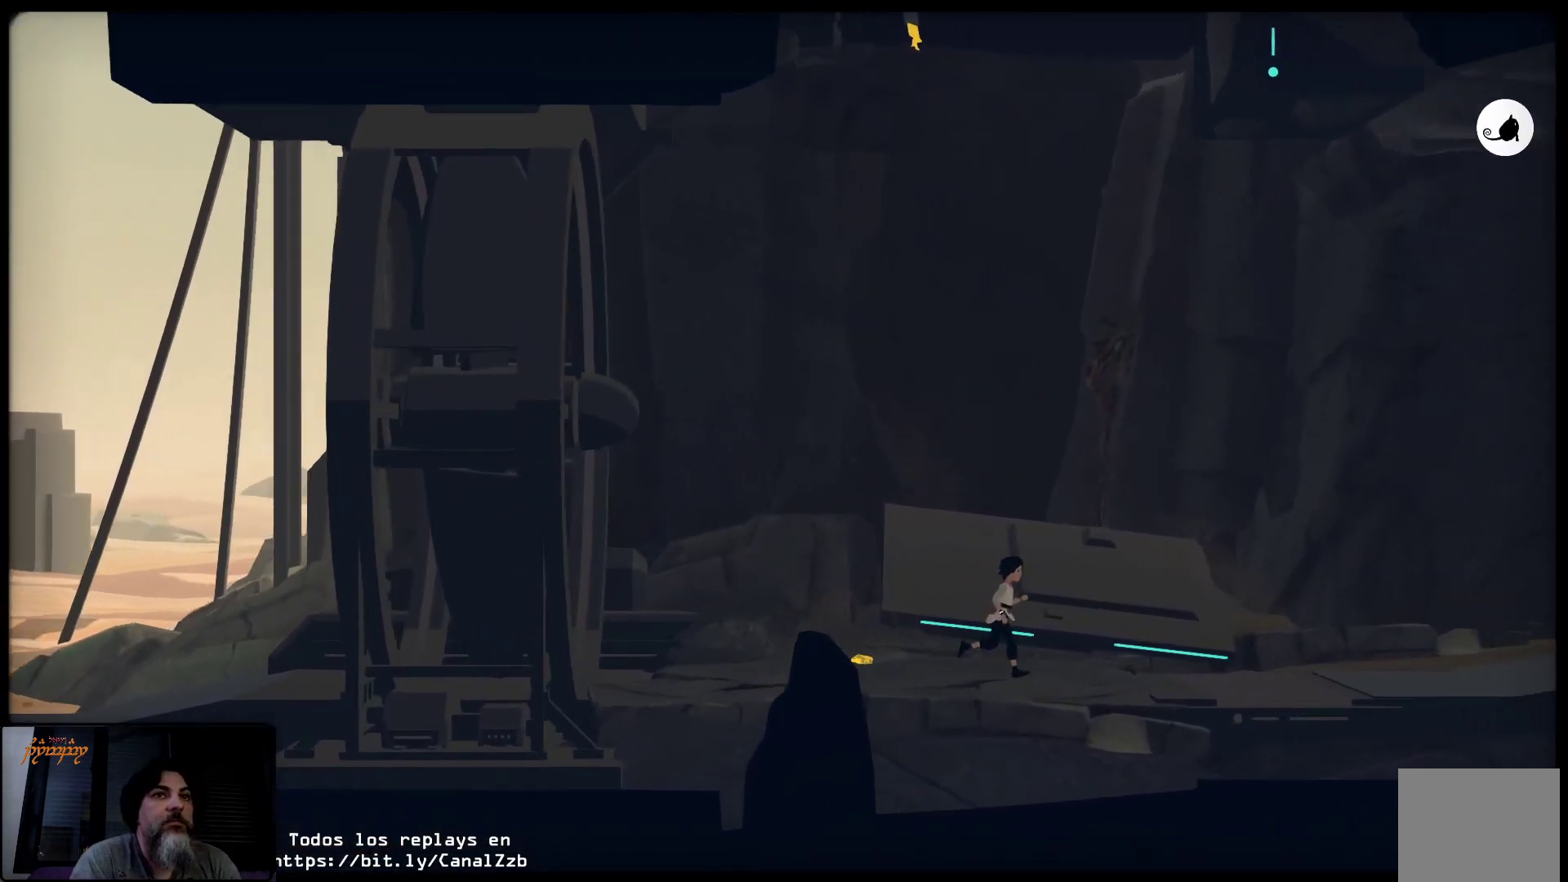
{"buttons": [], "left_stick": "up-right", "right_stick": "center", "events": []}
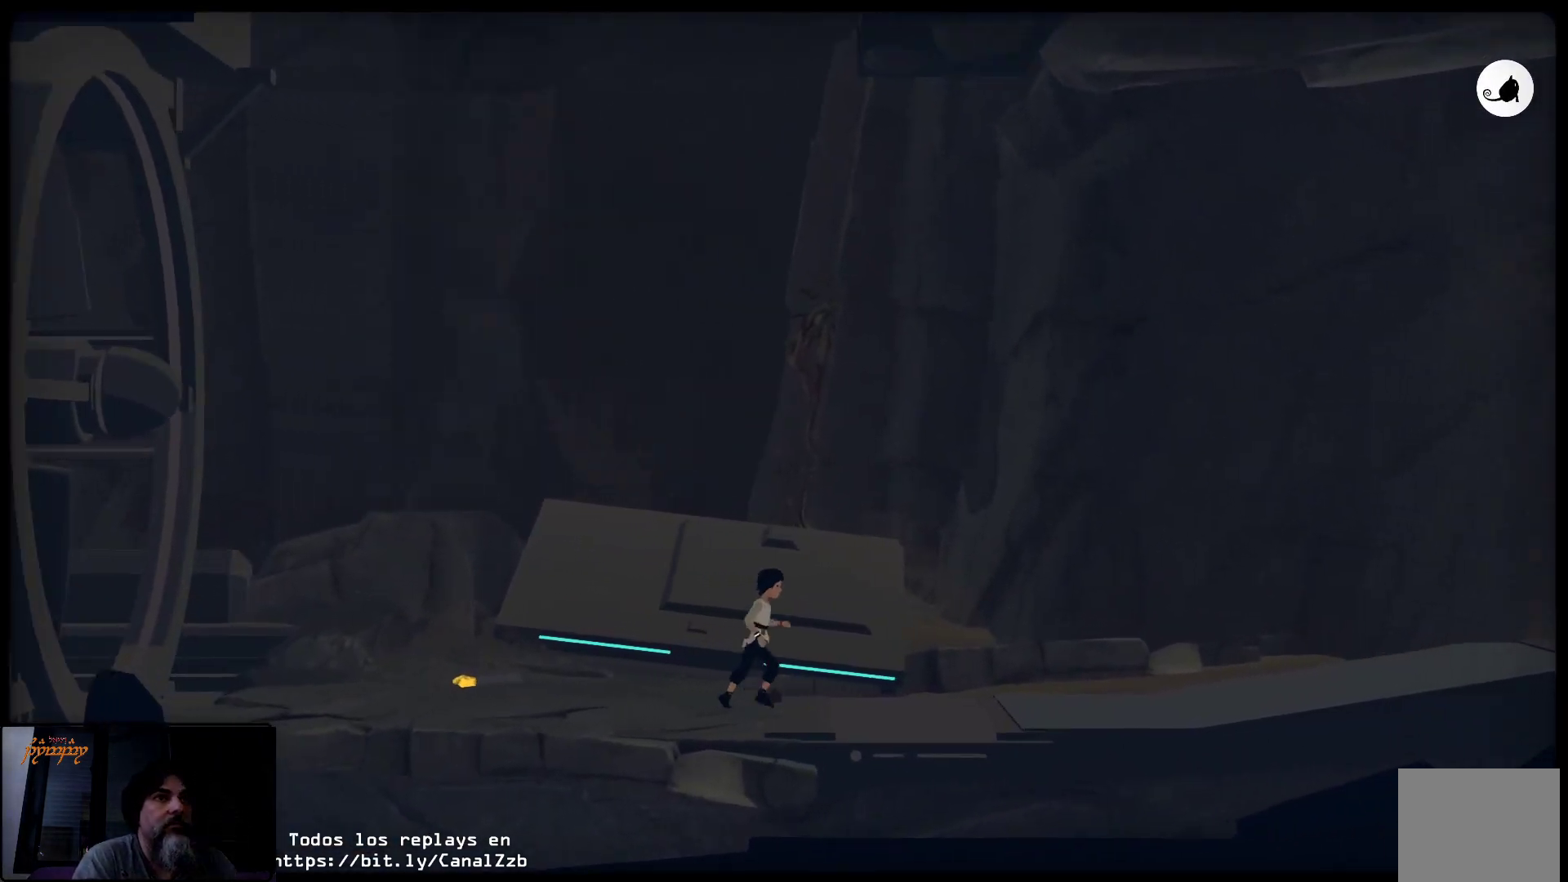
{"buttons": [], "left_stick": "up-right", "right_stick": "center", "events": []}
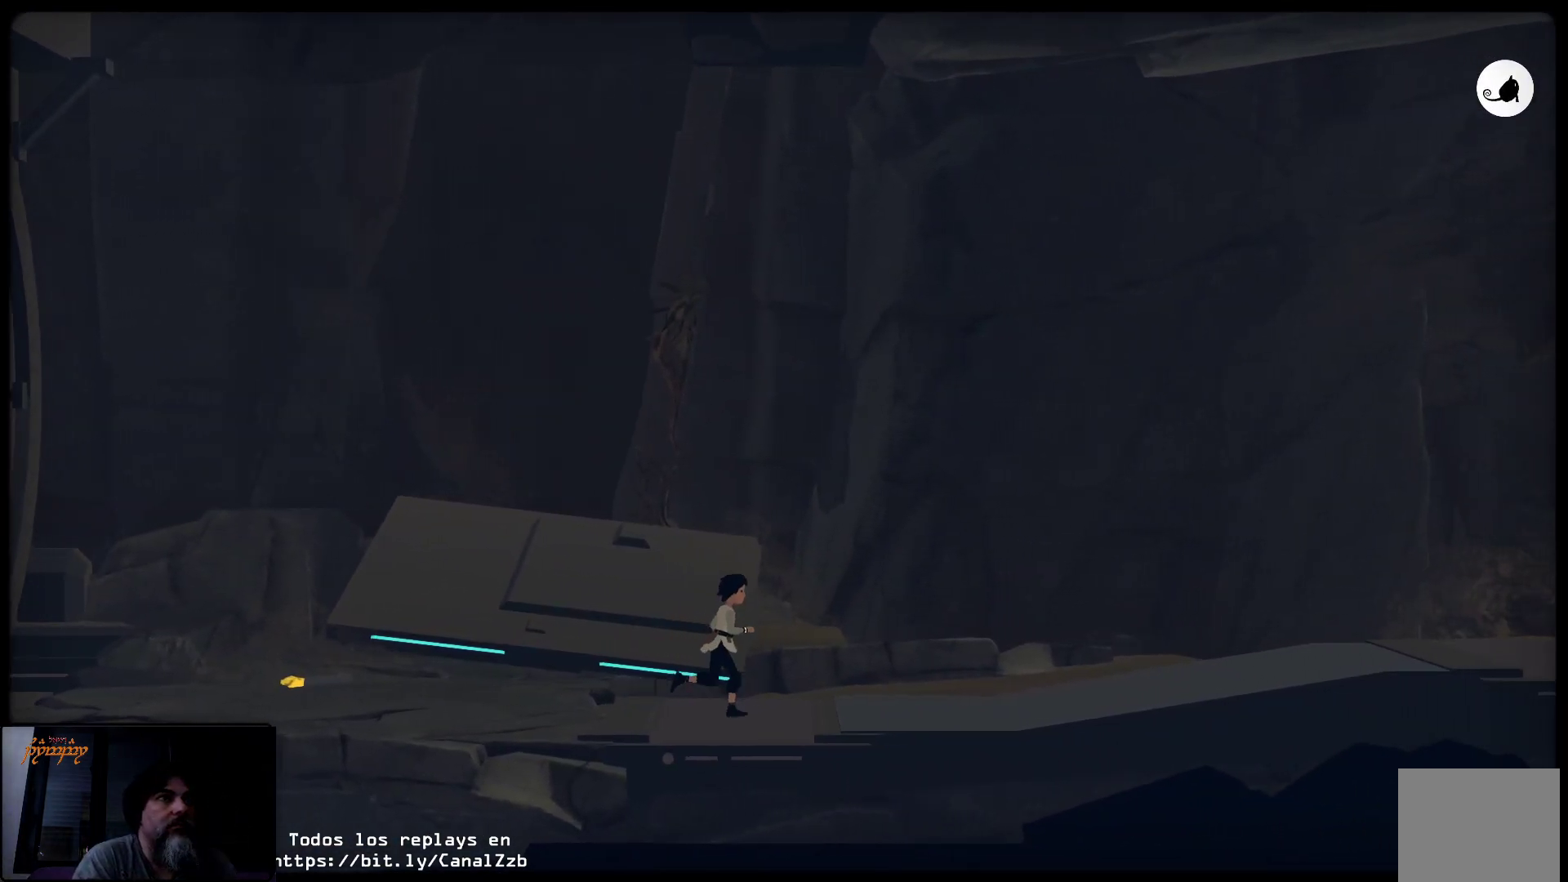
{"buttons": [], "left_stick": "up-right", "right_stick": "center", "events": []}
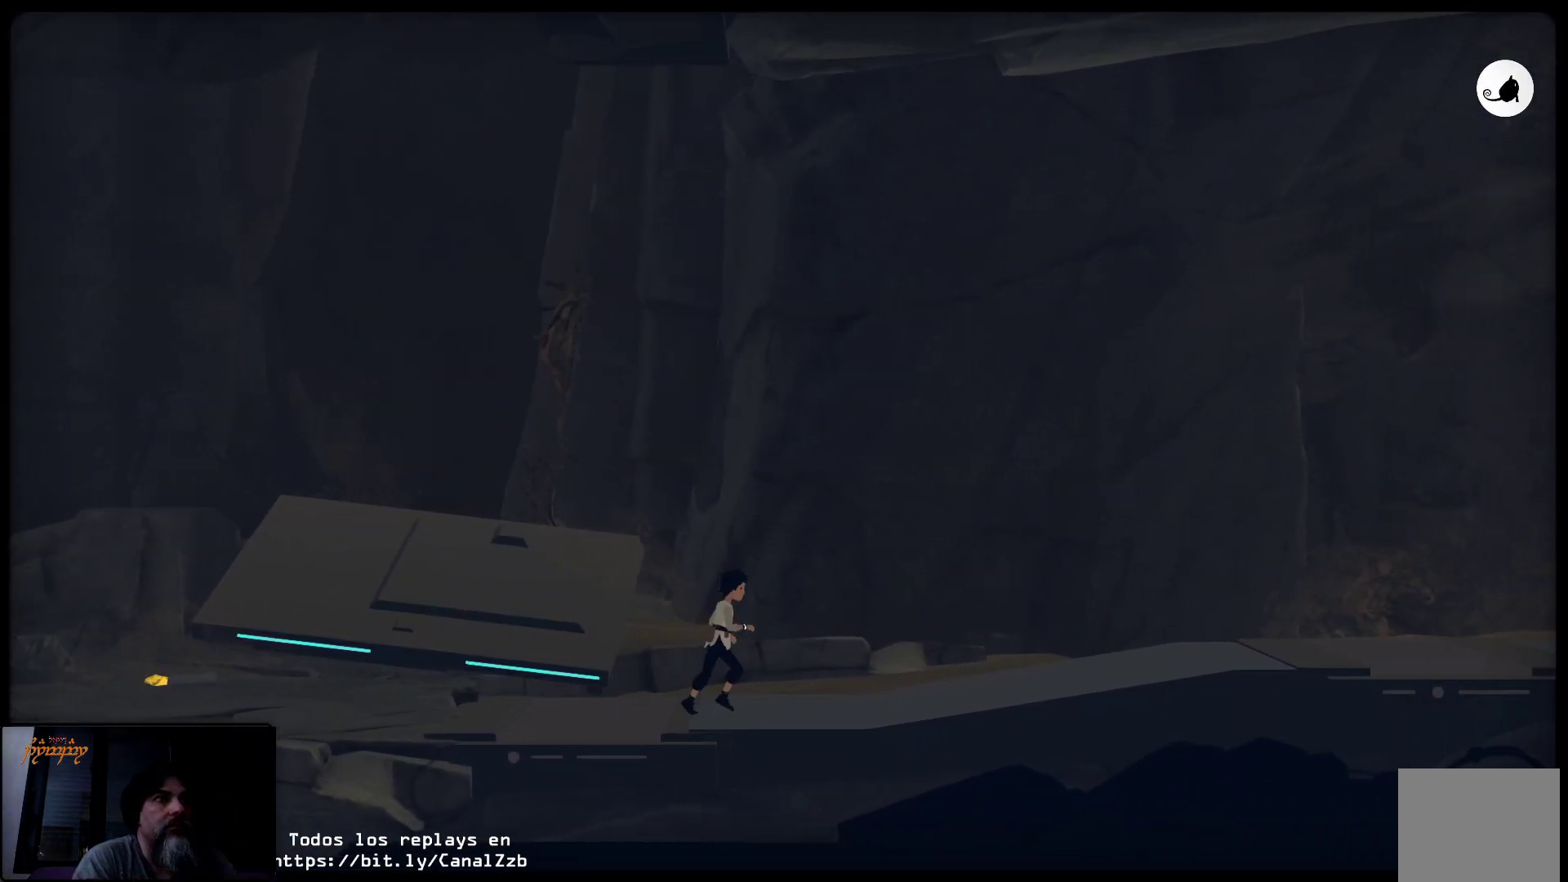
{"buttons": [], "left_stick": "up-right", "right_stick": "center", "events": []}
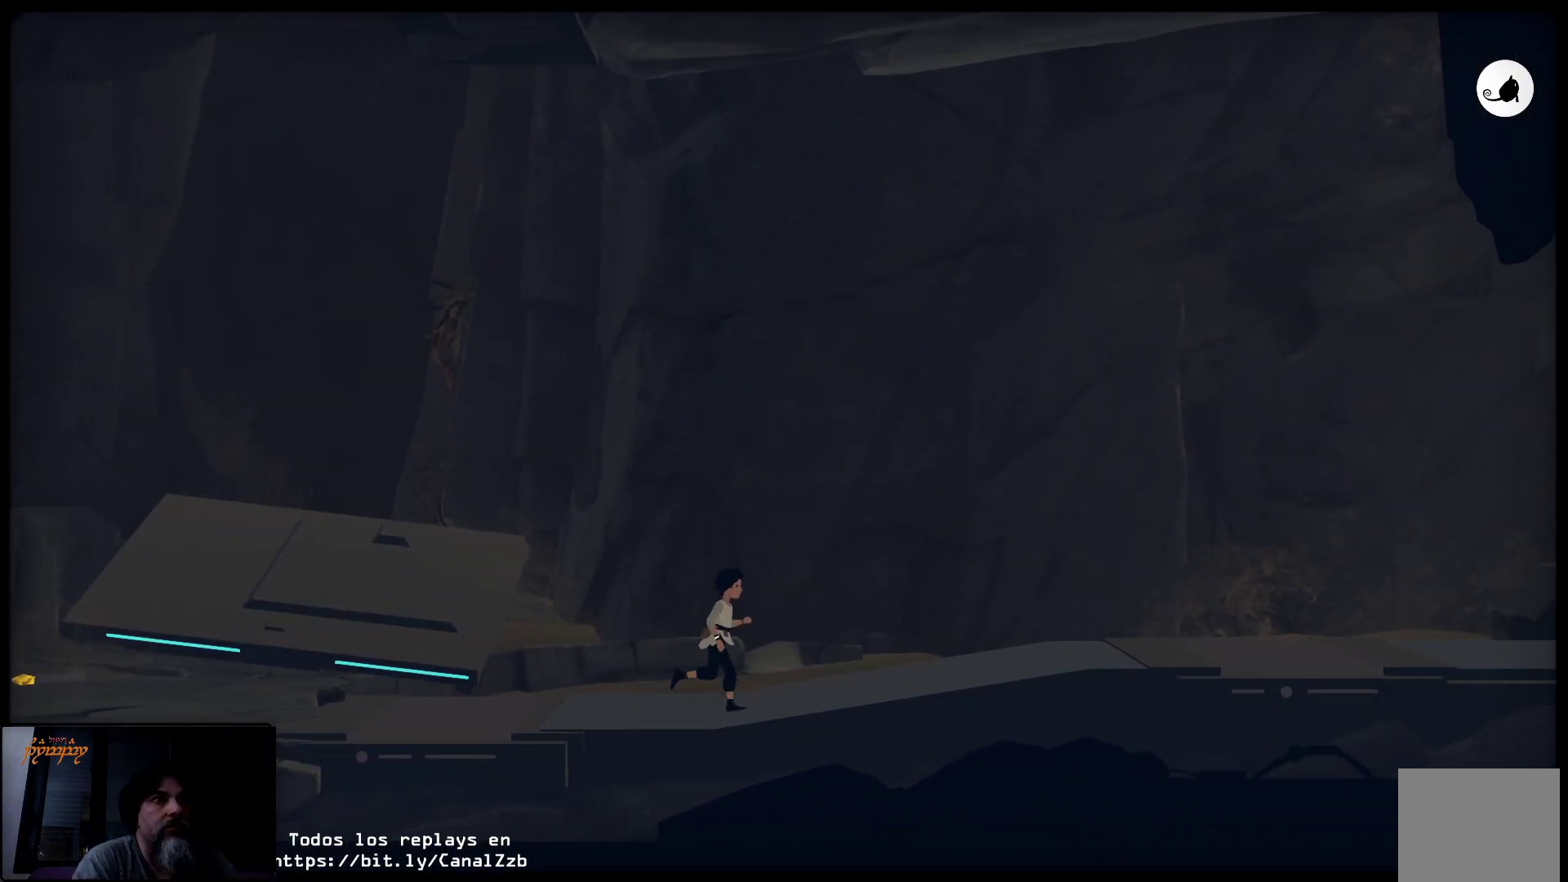
{"buttons": [], "left_stick": "up-right", "right_stick": "center", "events": []}
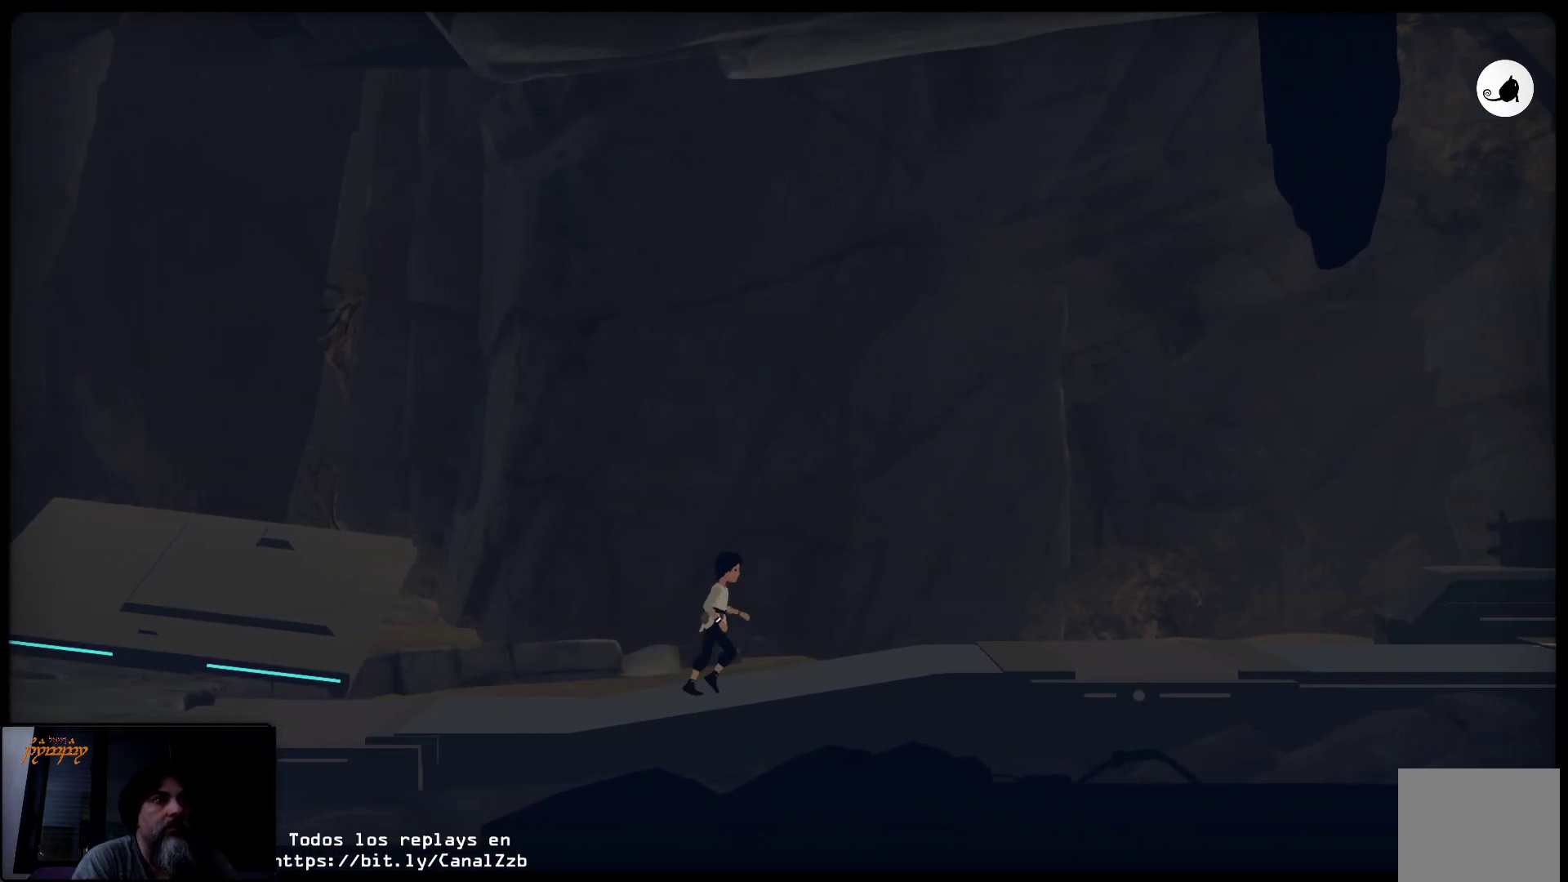
{"buttons": [], "left_stick": "up-right", "right_stick": "center", "events": []}
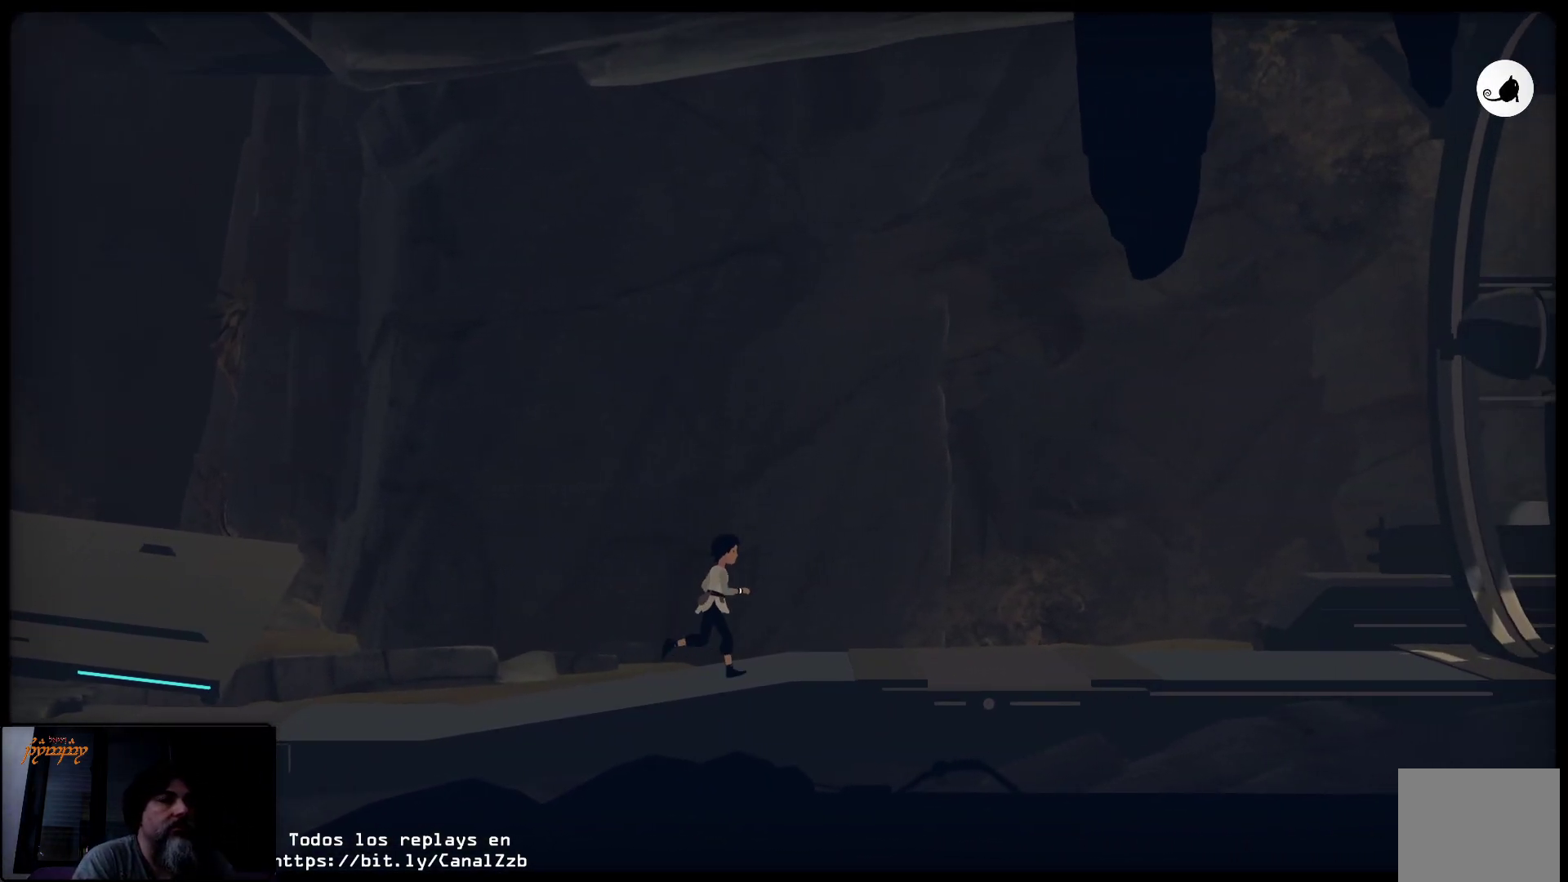
{"buttons": [], "left_stick": "up-right", "right_stick": "center", "events": []}
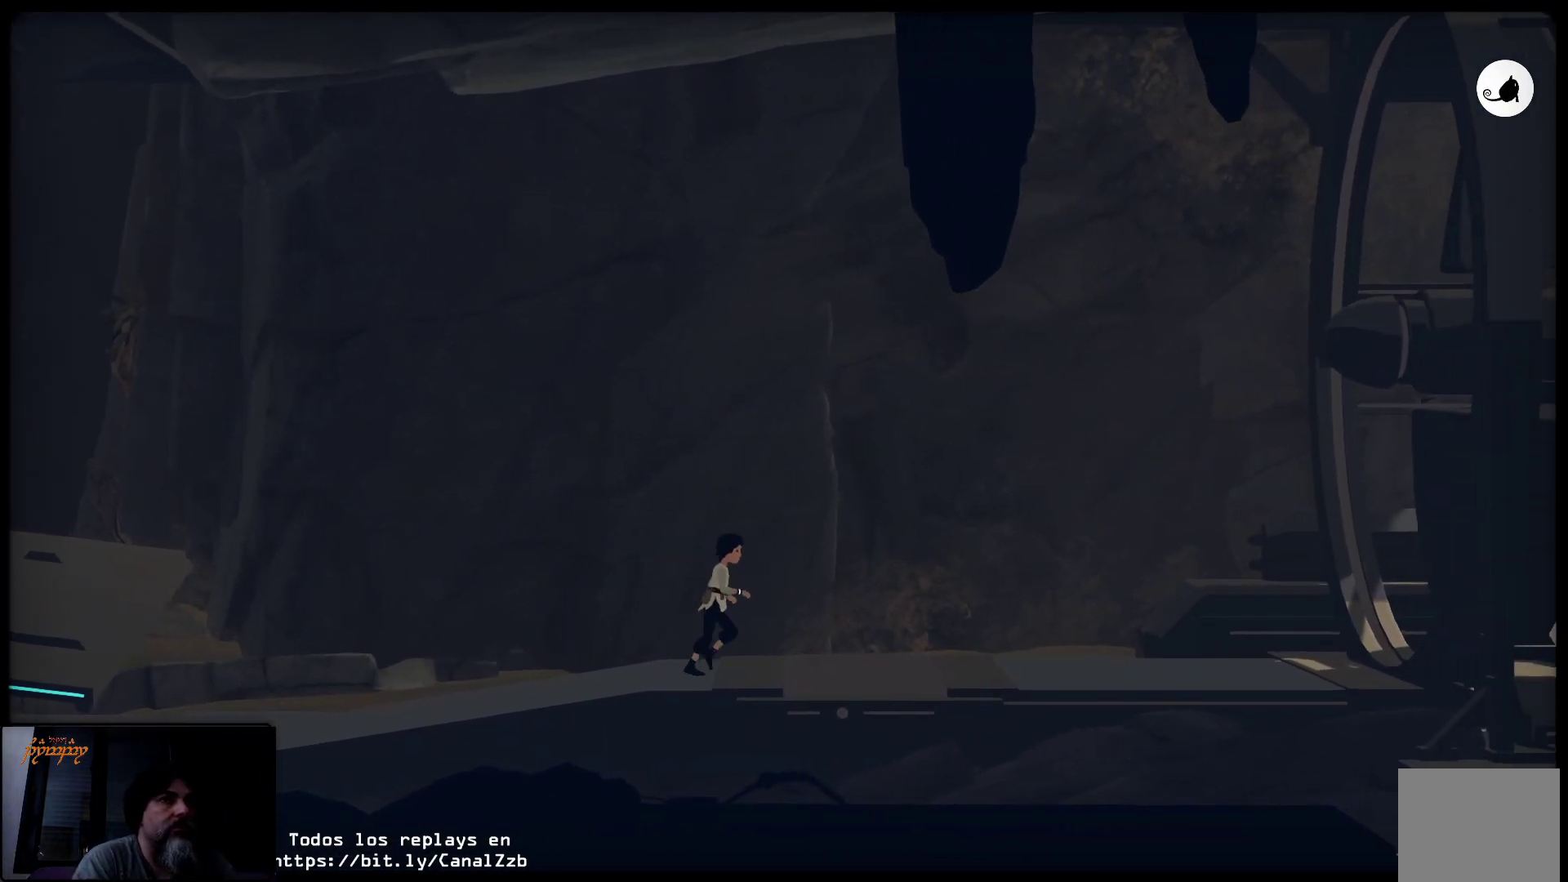
{"buttons": [], "left_stick": "up-right", "right_stick": "center", "events": []}
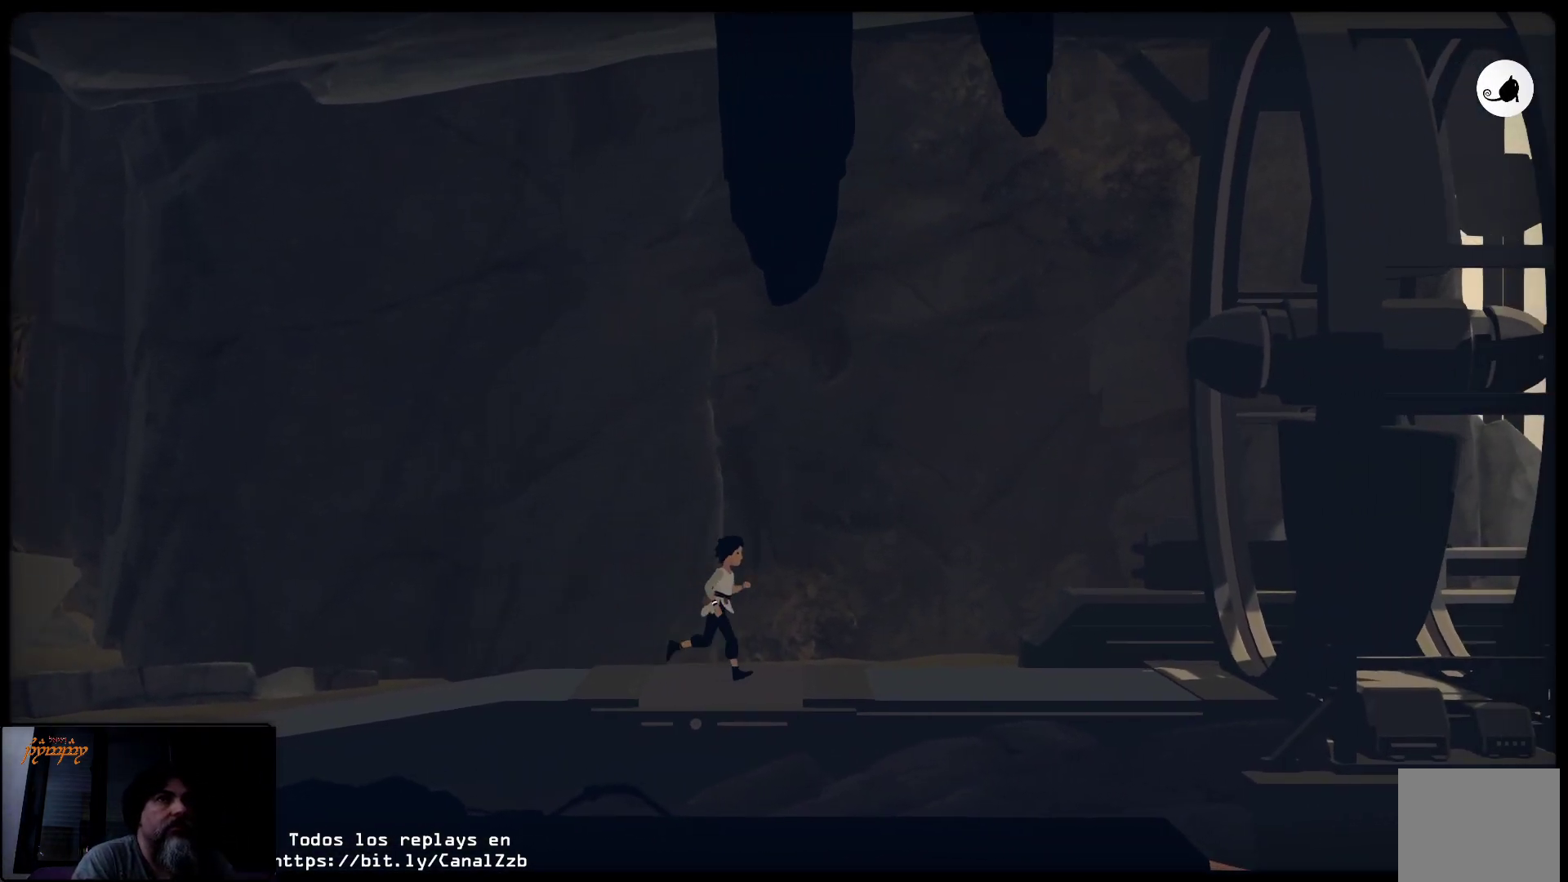
{"buttons": [], "left_stick": "up-right", "right_stick": "center", "events": []}
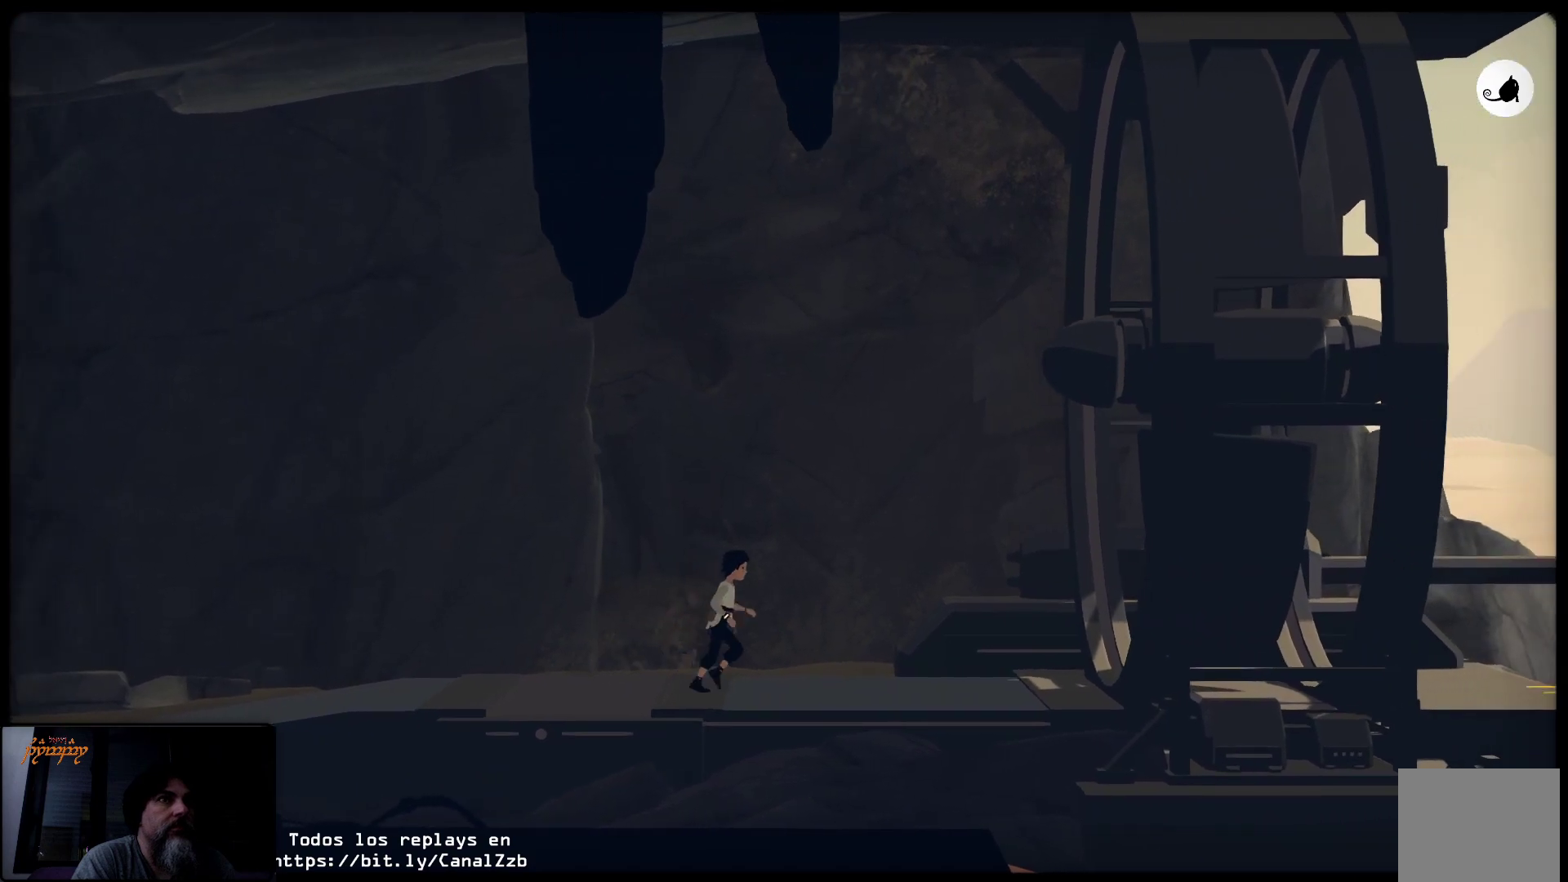
{"buttons": [], "left_stick": "up-right", "right_stick": "center", "events": []}
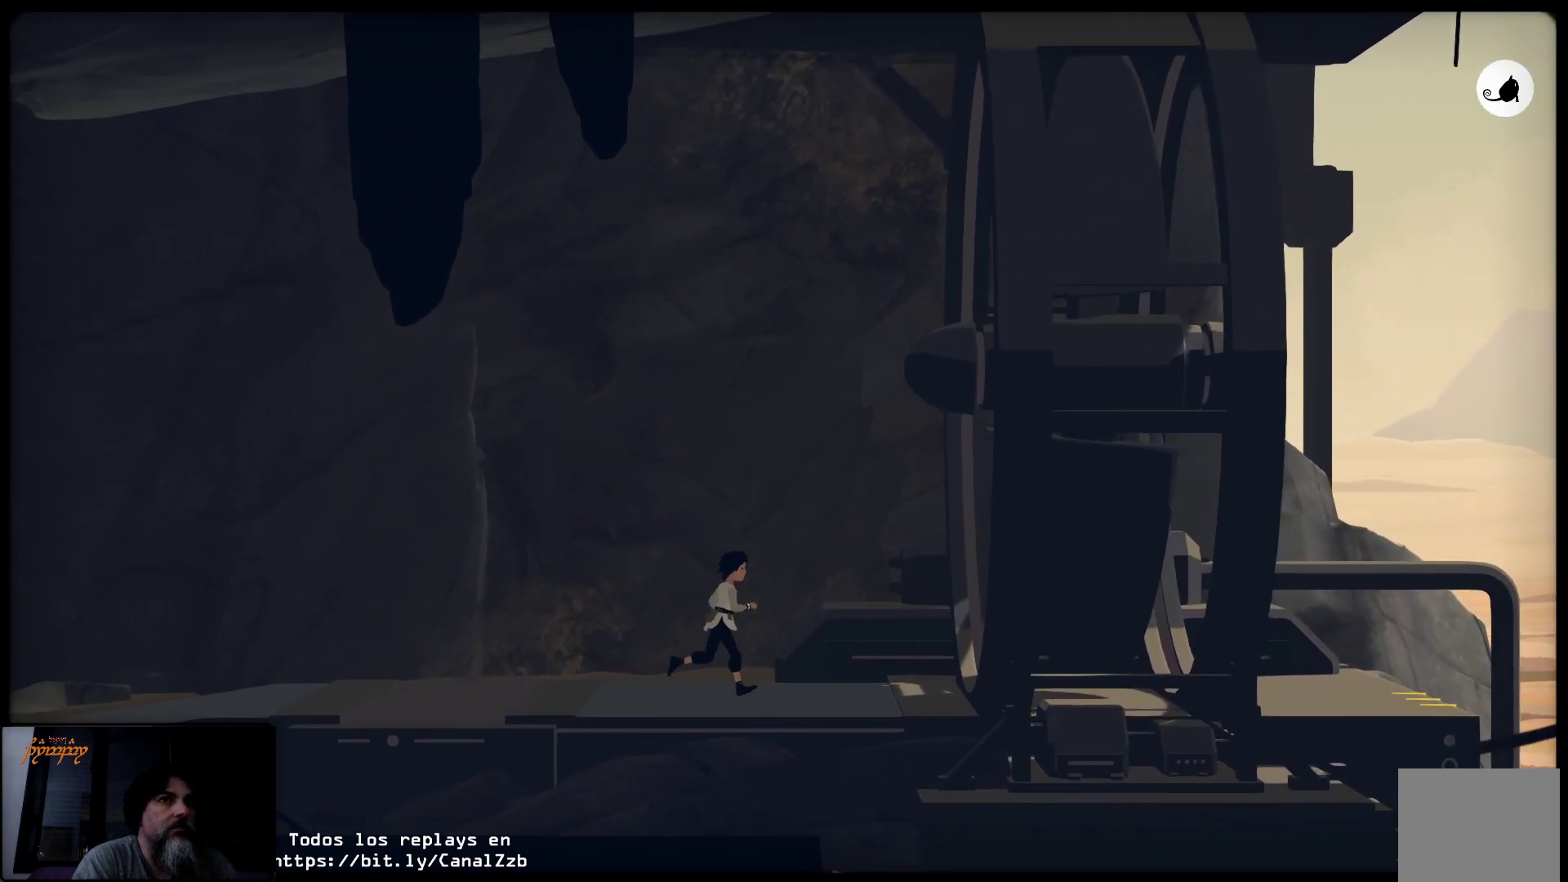
{"buttons": [], "left_stick": "up-right", "right_stick": "center", "events": []}
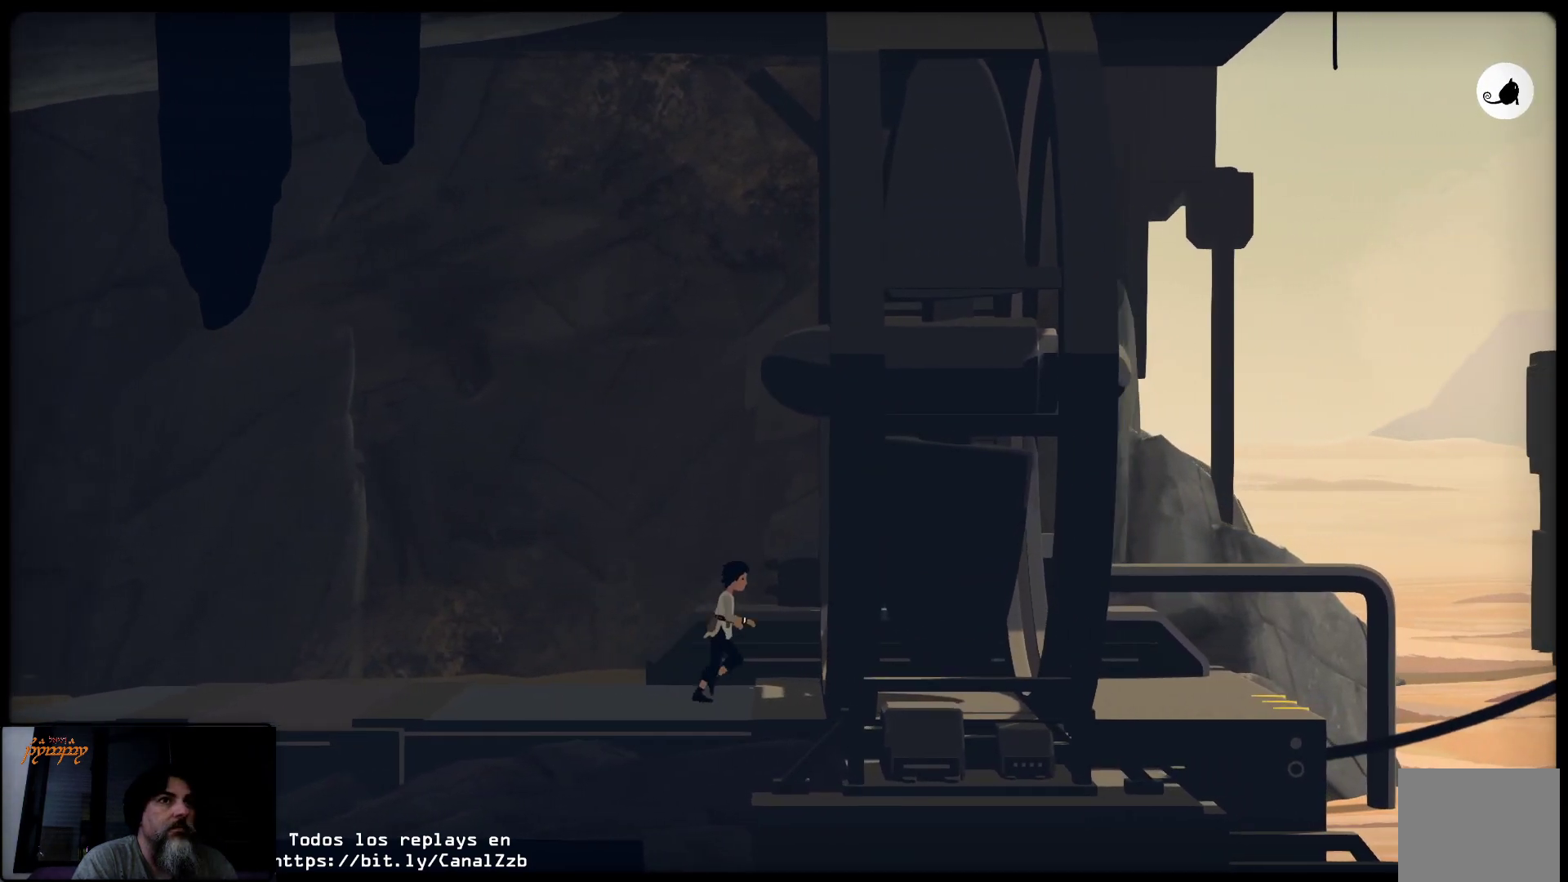
{"buttons": [], "left_stick": "up-right", "right_stick": "center", "events": []}
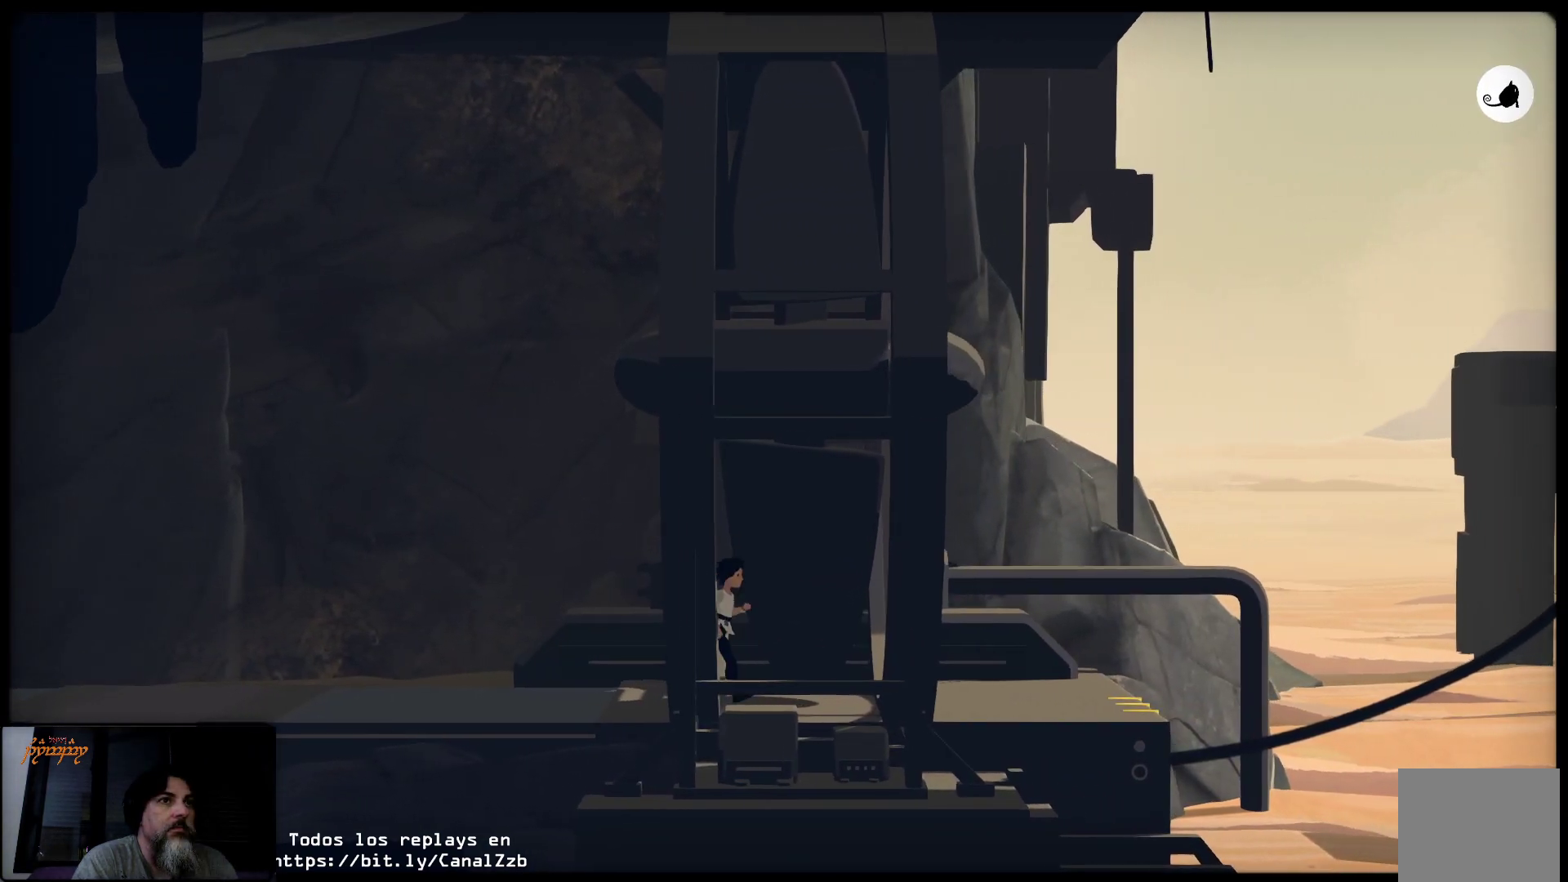
{"buttons": [], "left_stick": "up-right", "right_stick": "center", "events": []}